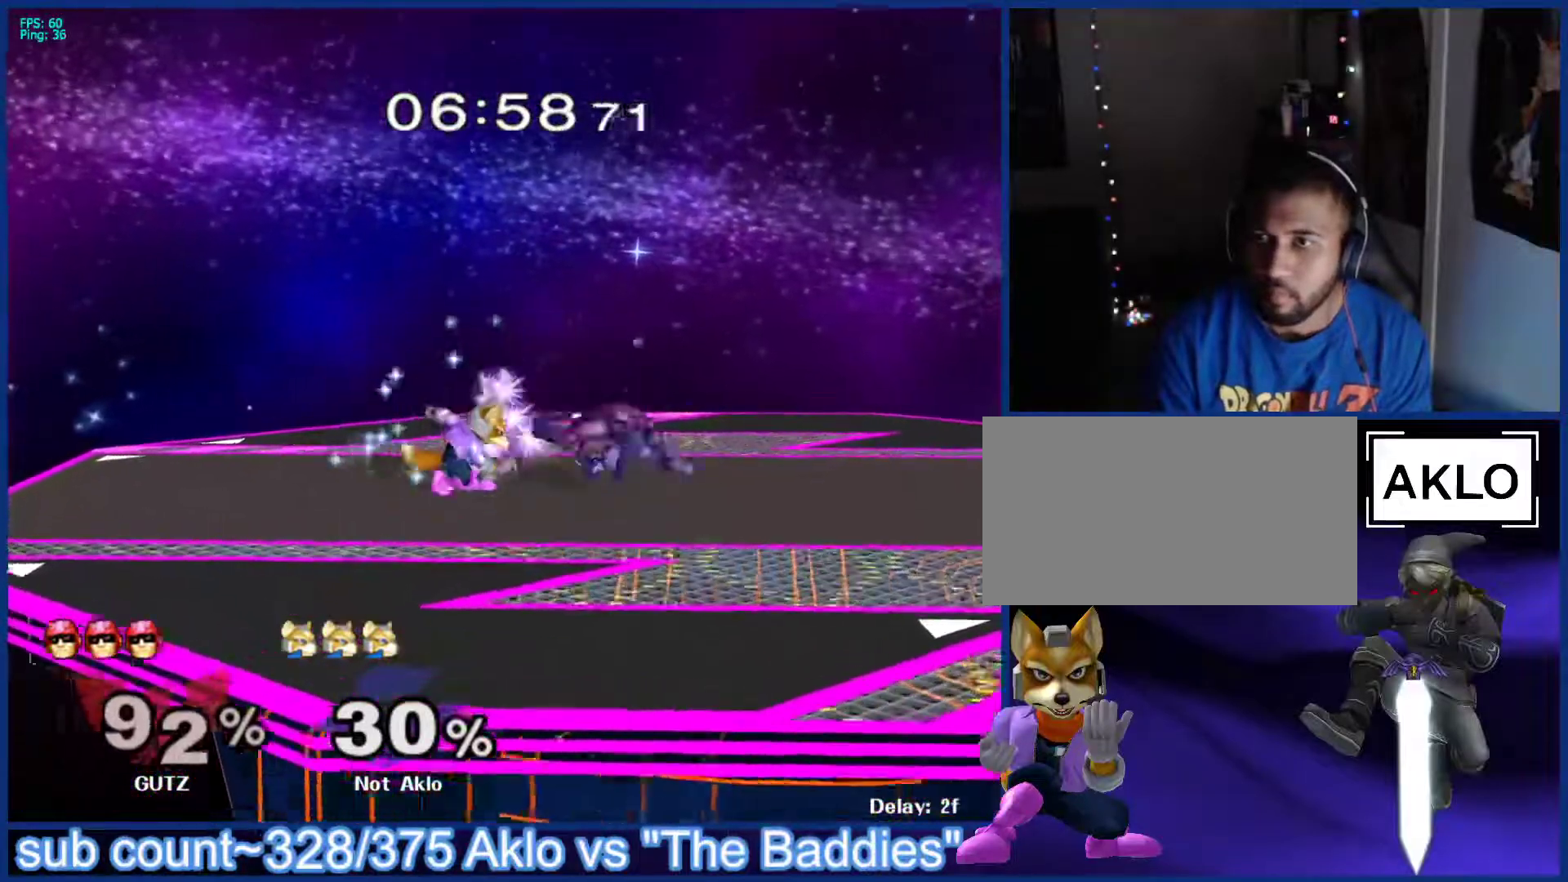
Gameplay with a controller (Nintendo layout); each line is a JSON object with the inputs held at the frame after it. "events" lists button and stick changes between this image and that frame as [ms after this image, input, new state], when the widget could be followed in between. Not read: L3 R3.
{"buttons": [], "left_stick": "up", "right_stick": "center", "events": [[17, "L1", "down"], [133, "left_stick", "center"], [150, "L1", "up"], [217, "left_stick", "right"], [267, "X", "down"], [283, "Z", "down"], [317, "left_stick", "center"], [400, "Z", "up"], [433, "X", "up"], [450, "left_stick", "up"]]}
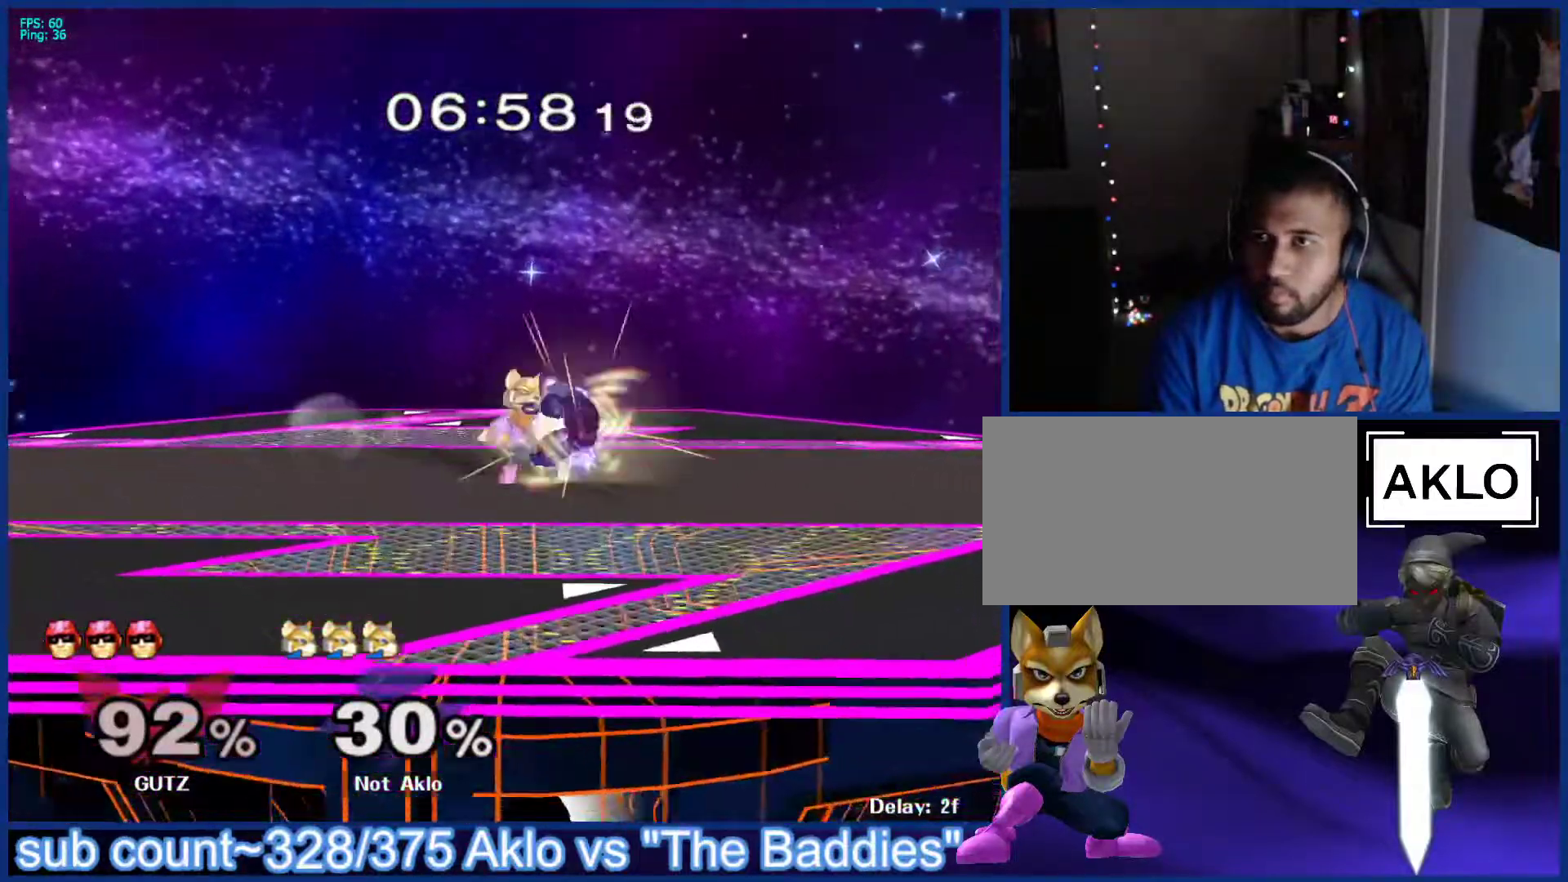
{"buttons": [], "left_stick": "center", "right_stick": "center", "events": [[50, "left_stick", "center"]]}
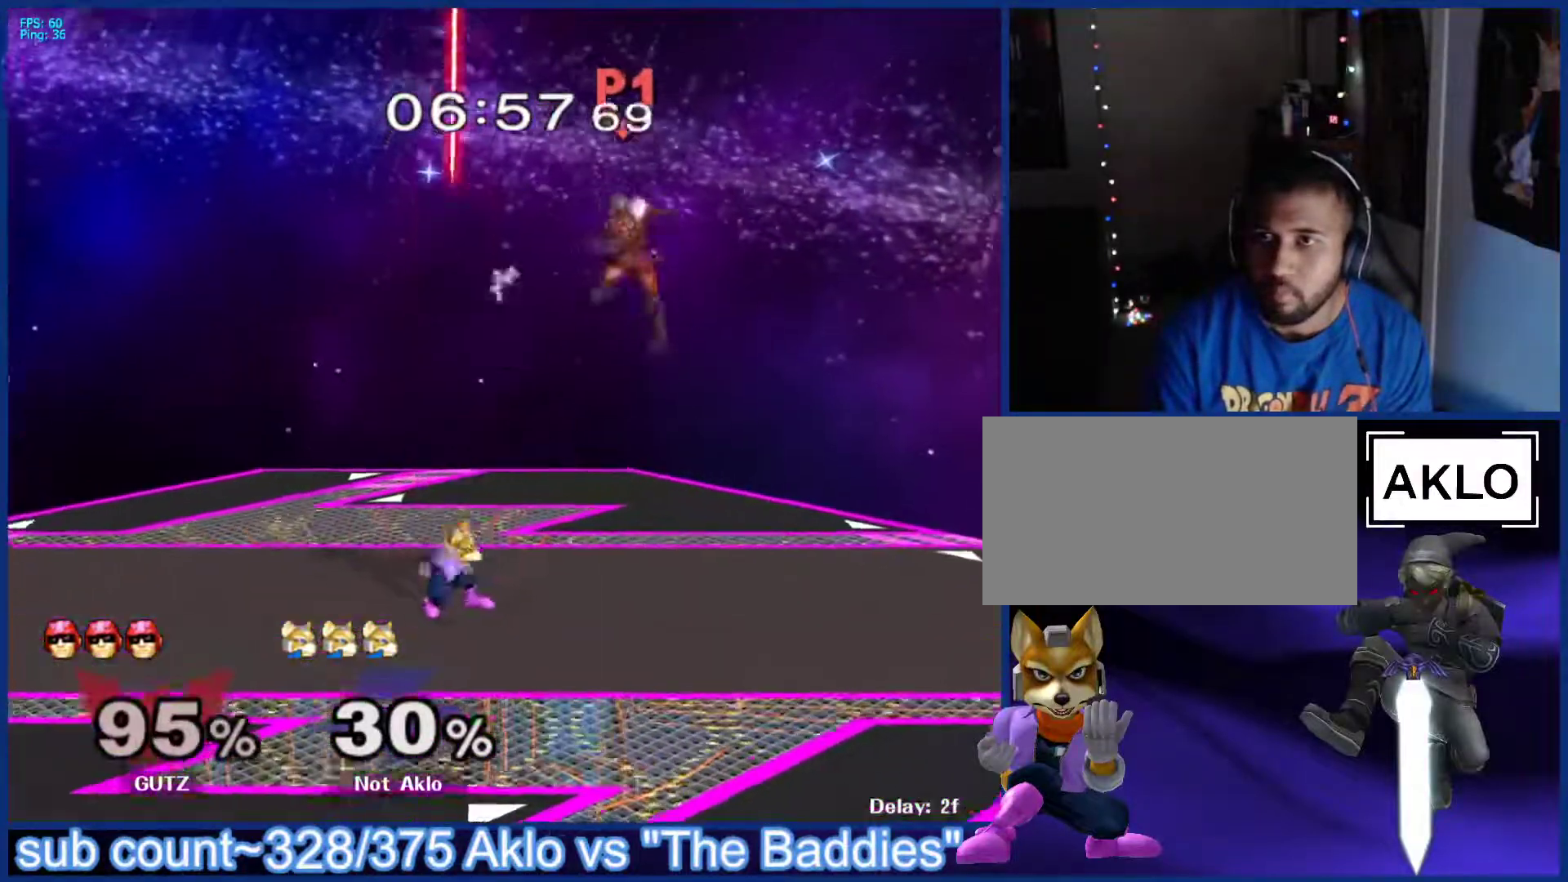
{"buttons": [], "left_stick": "right", "right_stick": "center", "events": [[117, "left_stick", "right"], [183, "X", "down"], [217, "X", "up"], [333, "right_stick", "left"], [450, "right_stick", "center"]]}
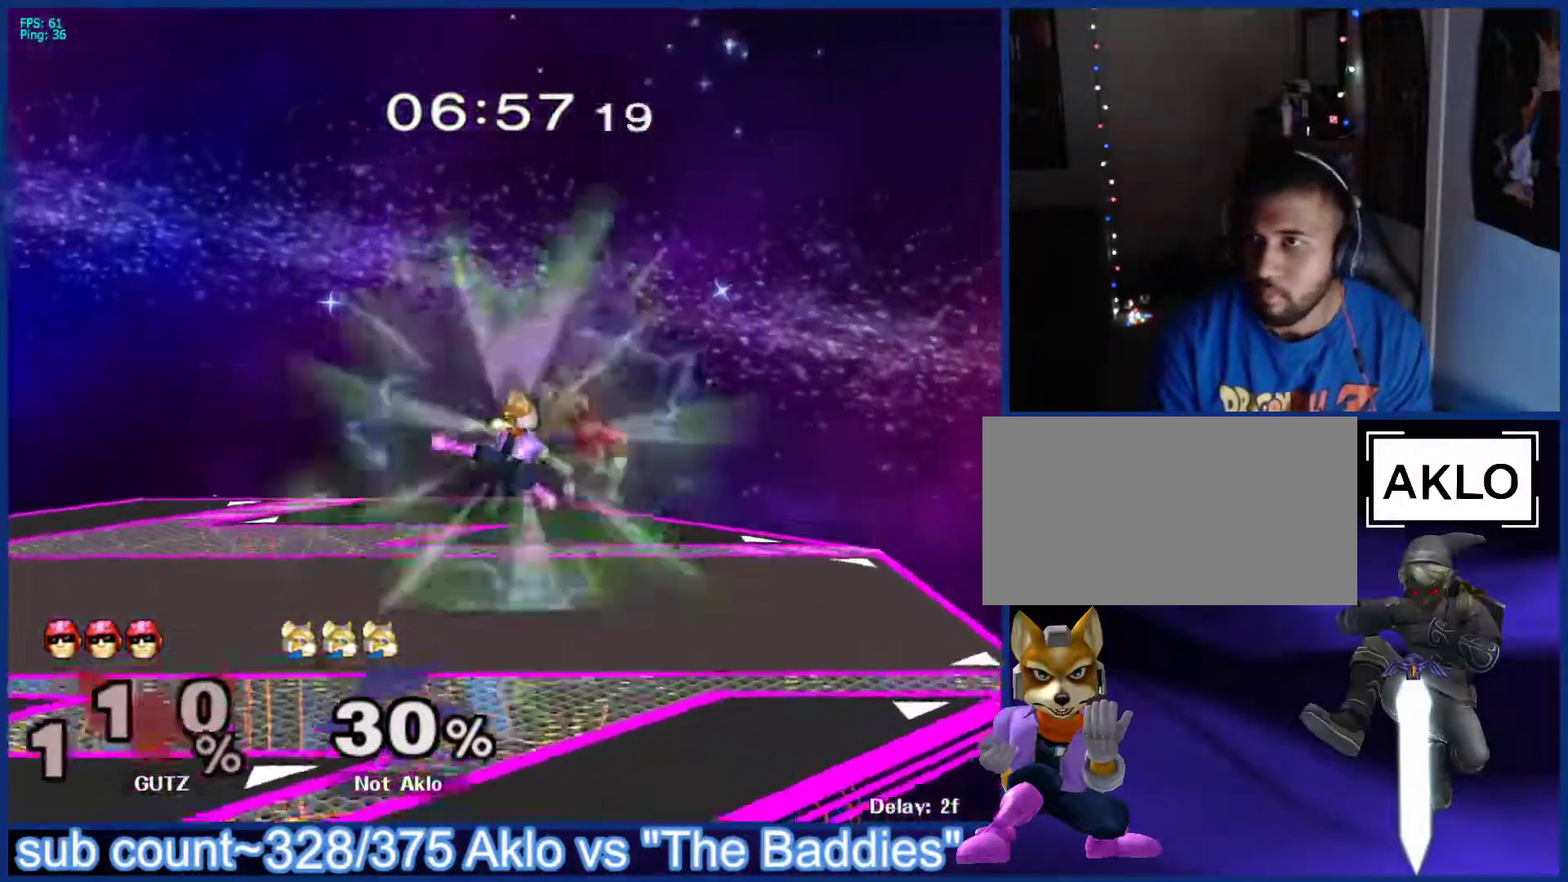
{"buttons": ["L1"], "left_stick": "right", "right_stick": "right", "events": [[50, "left_stick", "down"], [67, "L1", "down"], [183, "L1", "up"], [183, "left_stick", "center"], [300, "left_stick", "right"], [383, "L1", "down"], [450, "right_stick", "right"]]}
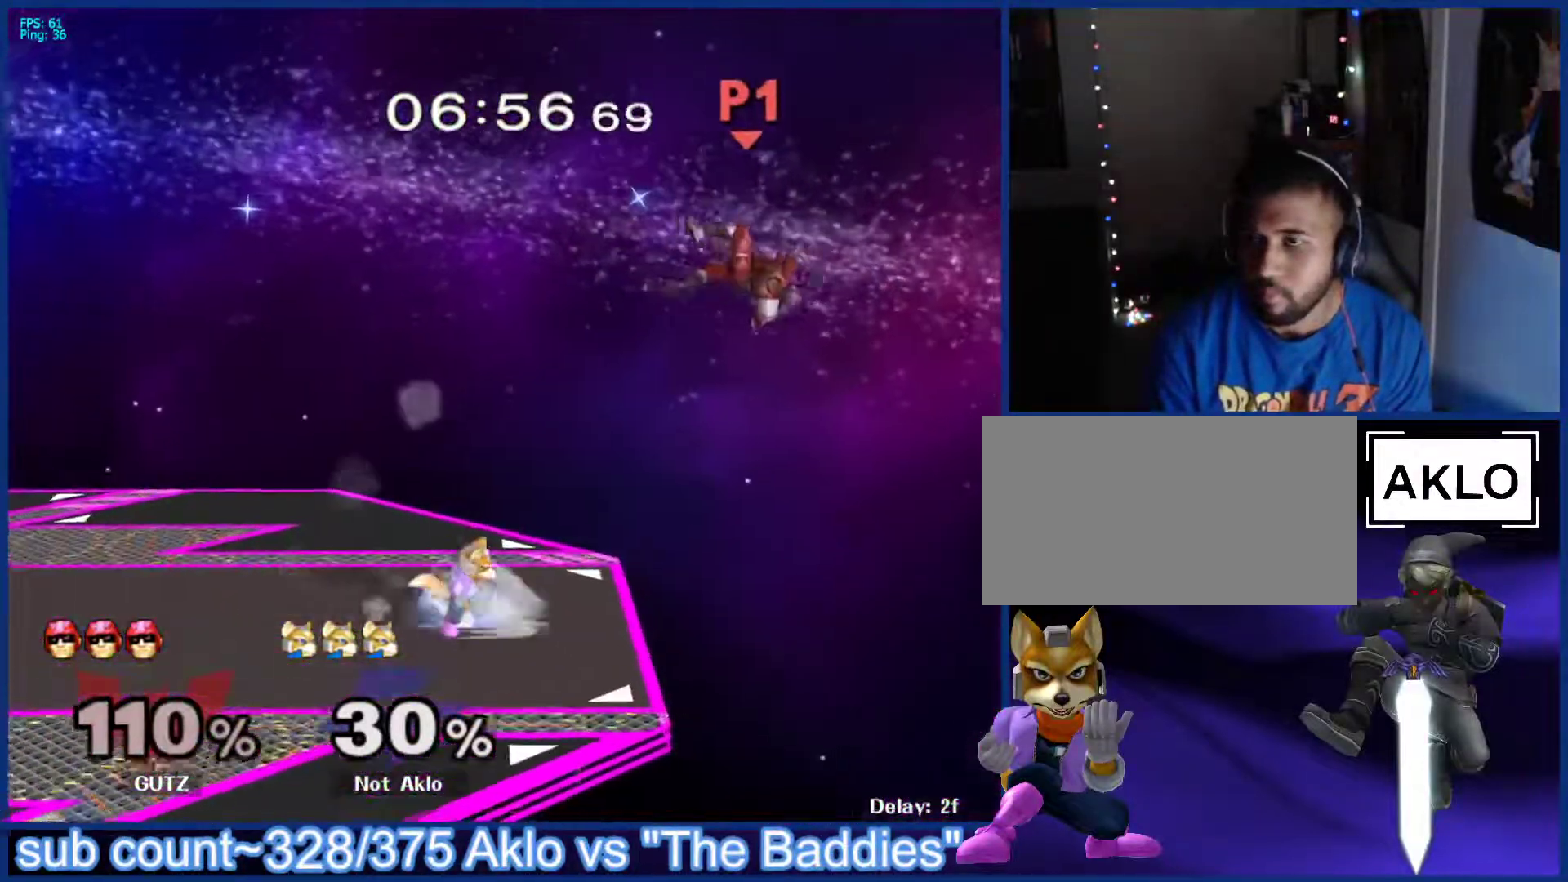
{"buttons": [], "left_stick": "center", "right_stick": "center", "events": [[67, "L1", "up"], [100, "left_stick", "center"], [100, "right_stick", "center"]]}
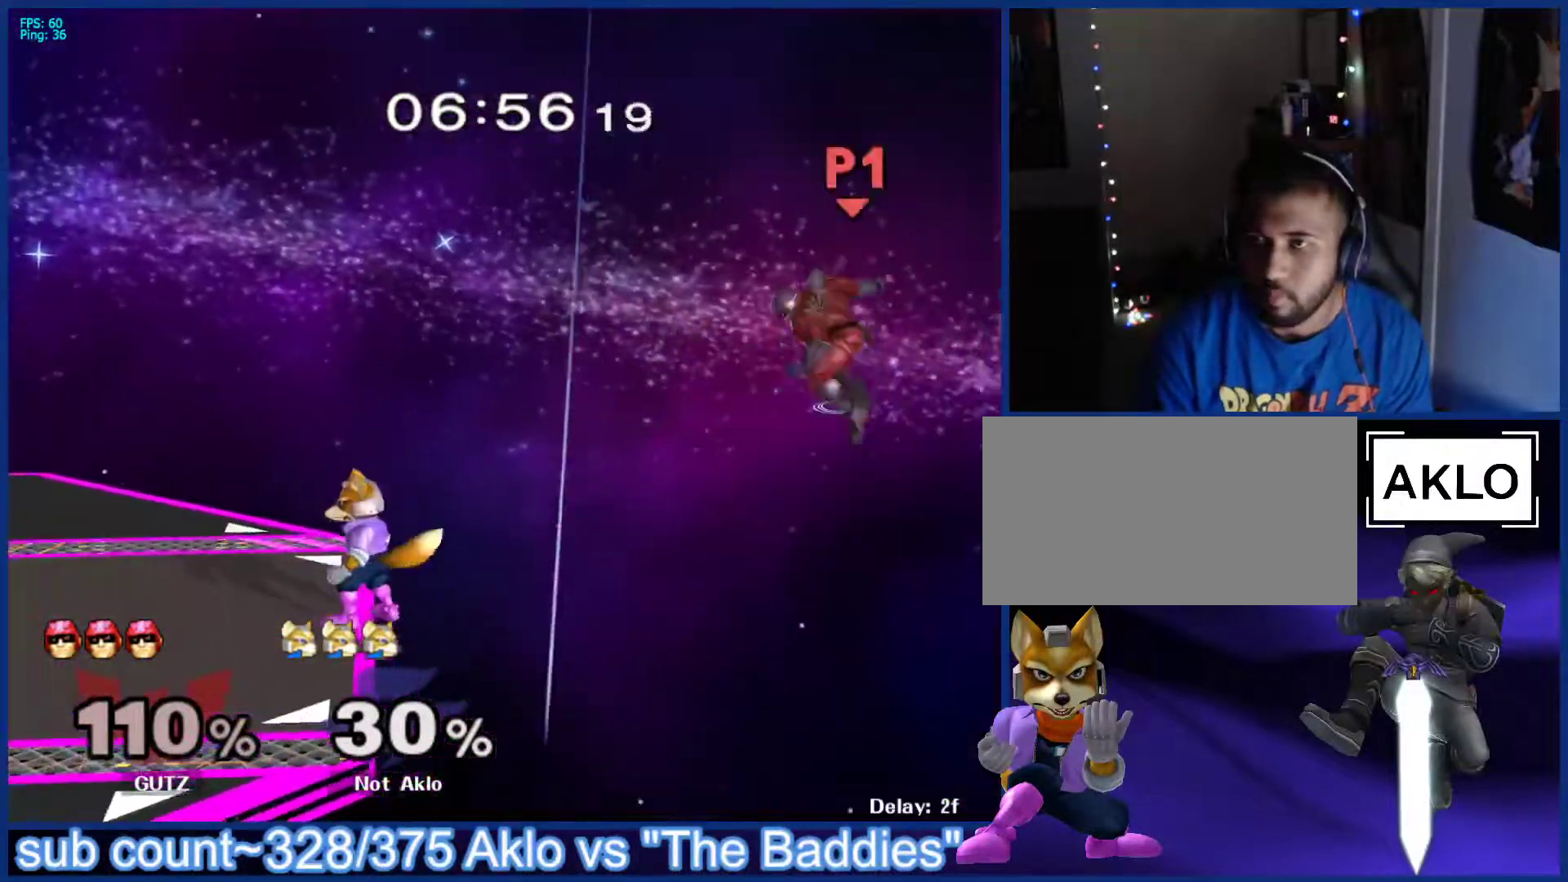
{"buttons": [], "left_stick": "left", "right_stick": "center", "events": [[50, "X", "down"], [83, "X", "up"], [83, "left_stick", "right"], [300, "X", "down"], [350, "A", "down"], [383, "X", "up"], [400, "left_stick", "left"], [500, "A", "up"]]}
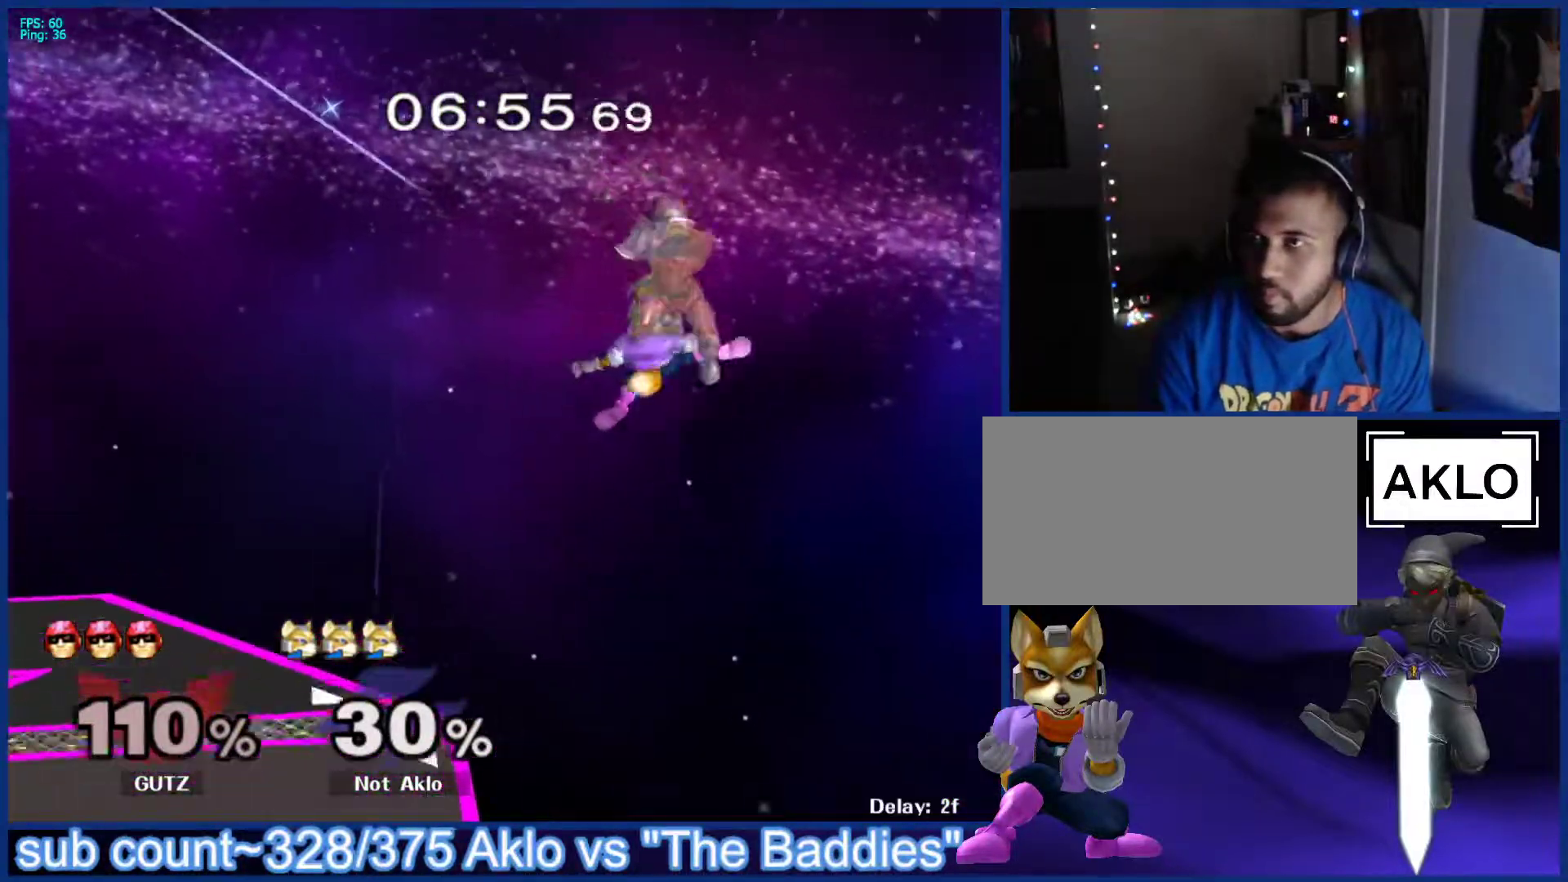
{"buttons": [], "left_stick": "left", "right_stick": "center", "events": []}
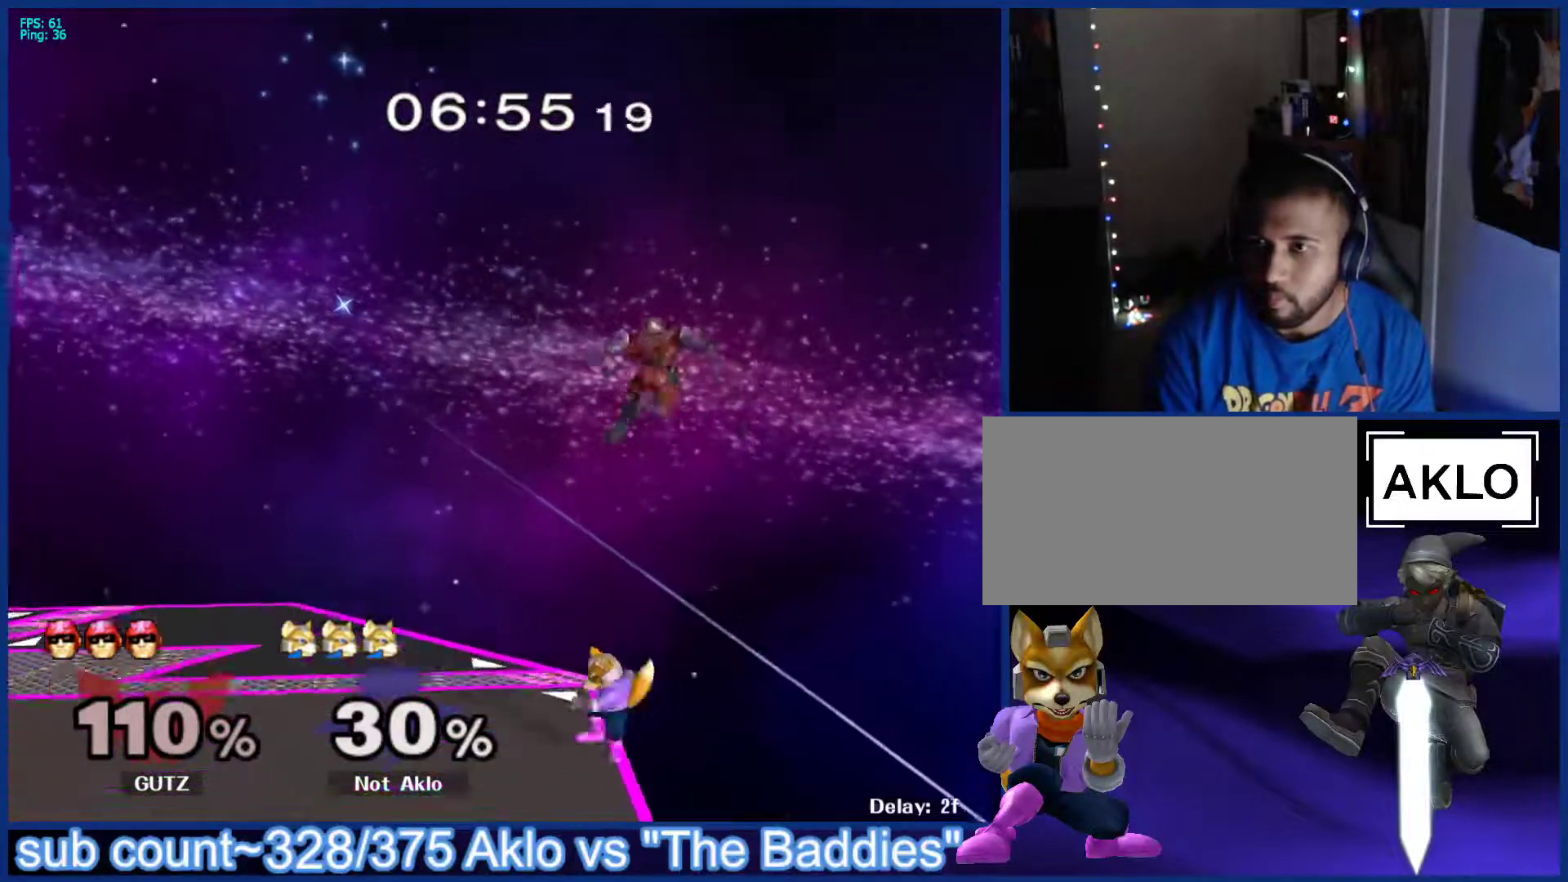
{"buttons": [], "left_stick": "center", "right_stick": "center", "events": [[67, "left_stick", "up"], [150, "A", "down"], [217, "A", "up"], [367, "left_stick", "center"]]}
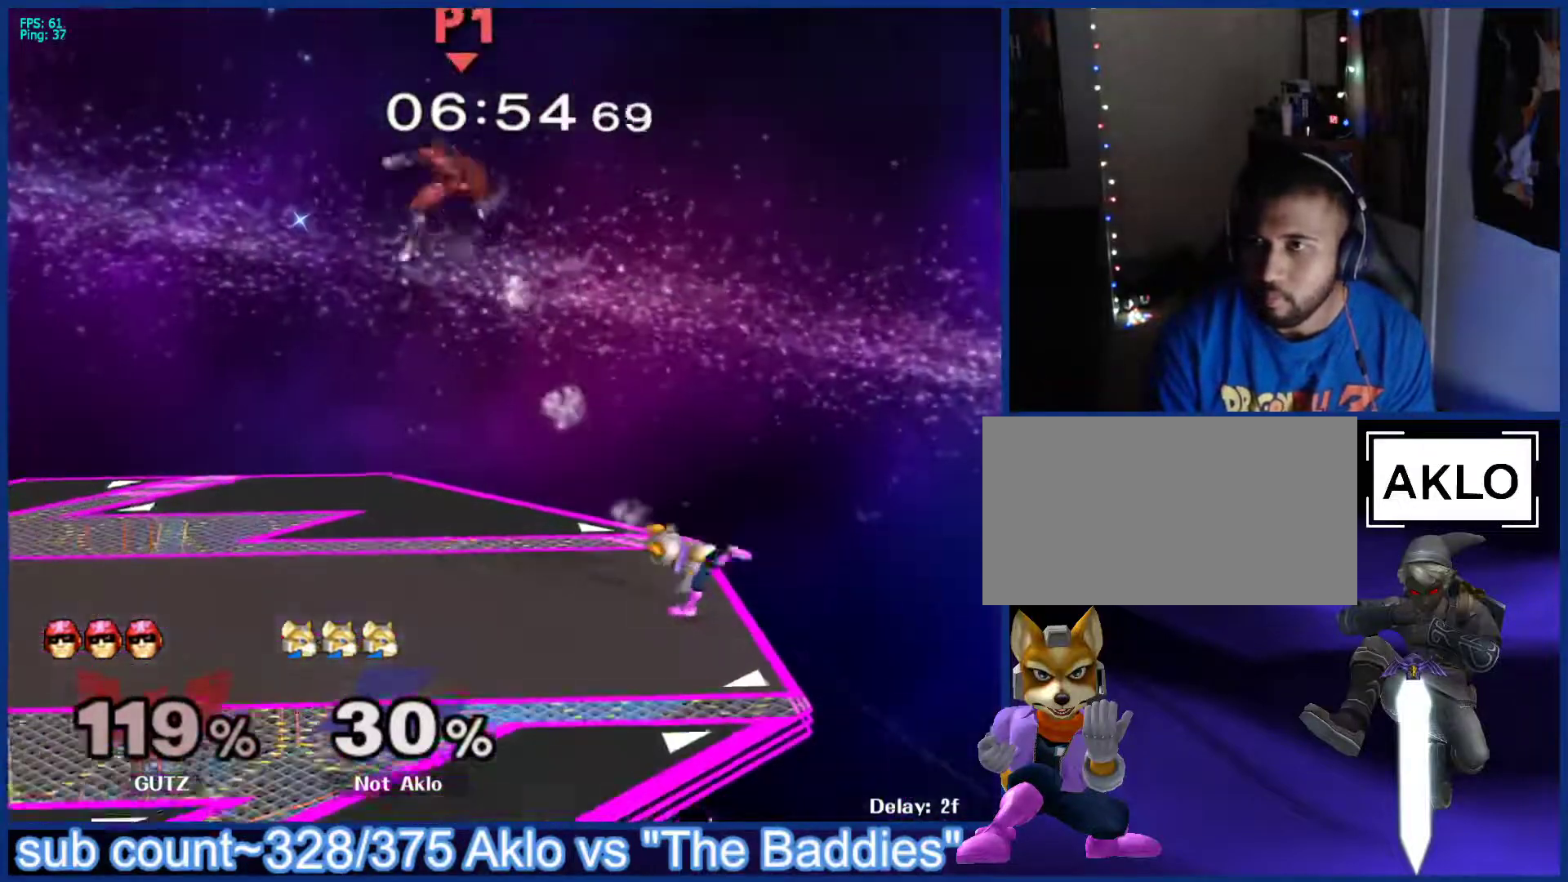
{"buttons": [], "left_stick": "left", "right_stick": "center", "events": [[83, "left_stick", "left"]]}
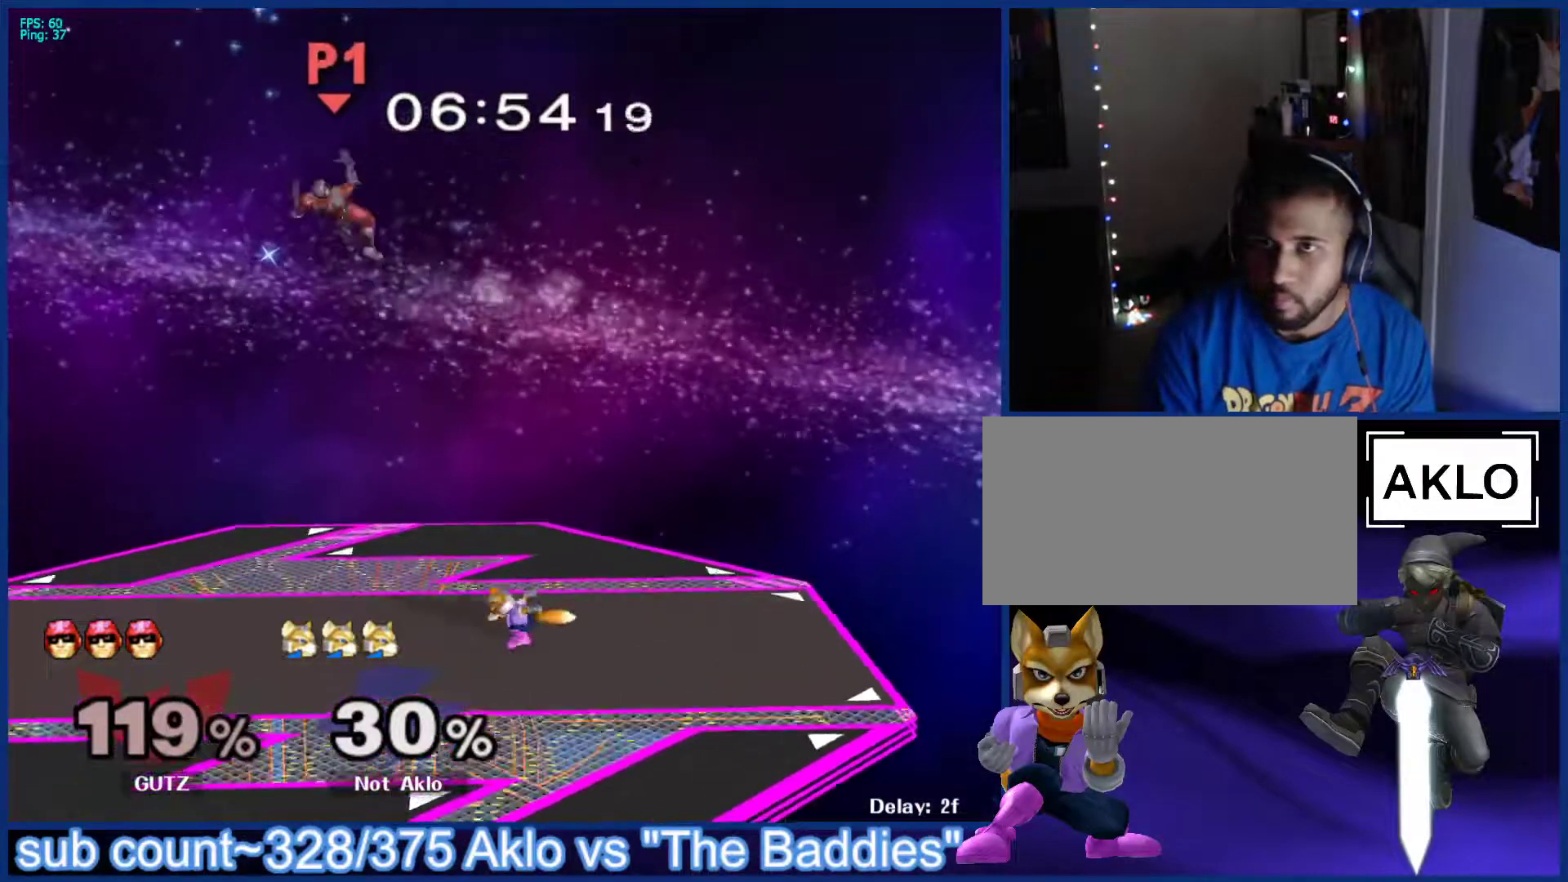
{"buttons": [], "left_stick": "left", "right_stick": "right", "events": [[183, "X", "down"], [300, "X", "up"], [450, "right_stick", "right"]]}
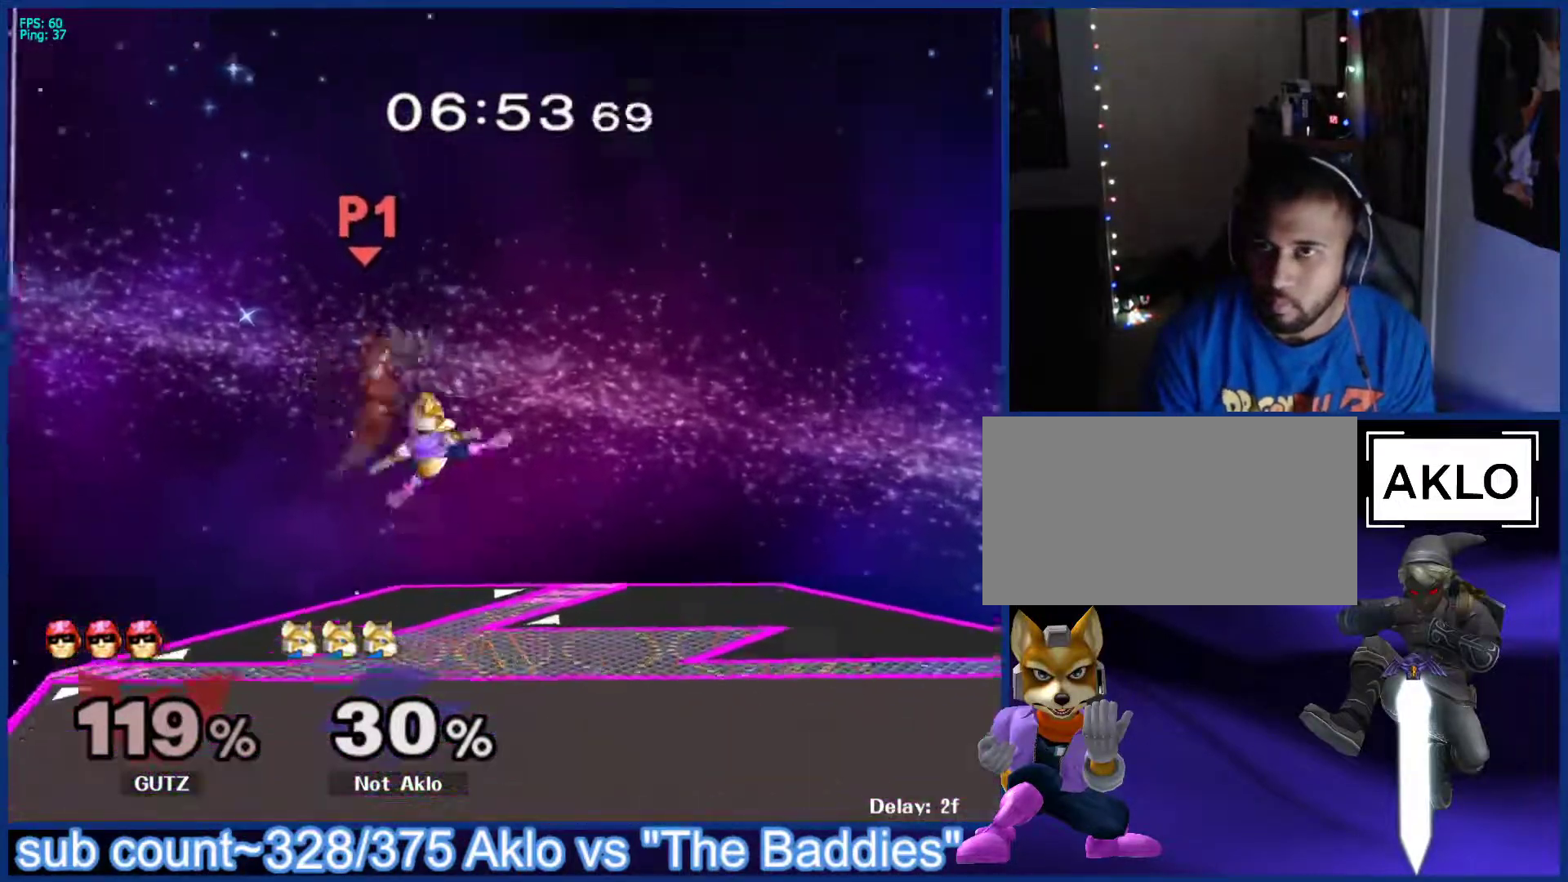
{"buttons": ["L1"], "left_stick": "left", "right_stick": "center", "events": [[17, "right_stick", "center"], [183, "left_stick", "up-left"], [367, "left_stick", "center"], [450, "L1", "down"], [500, "left_stick", "left"]]}
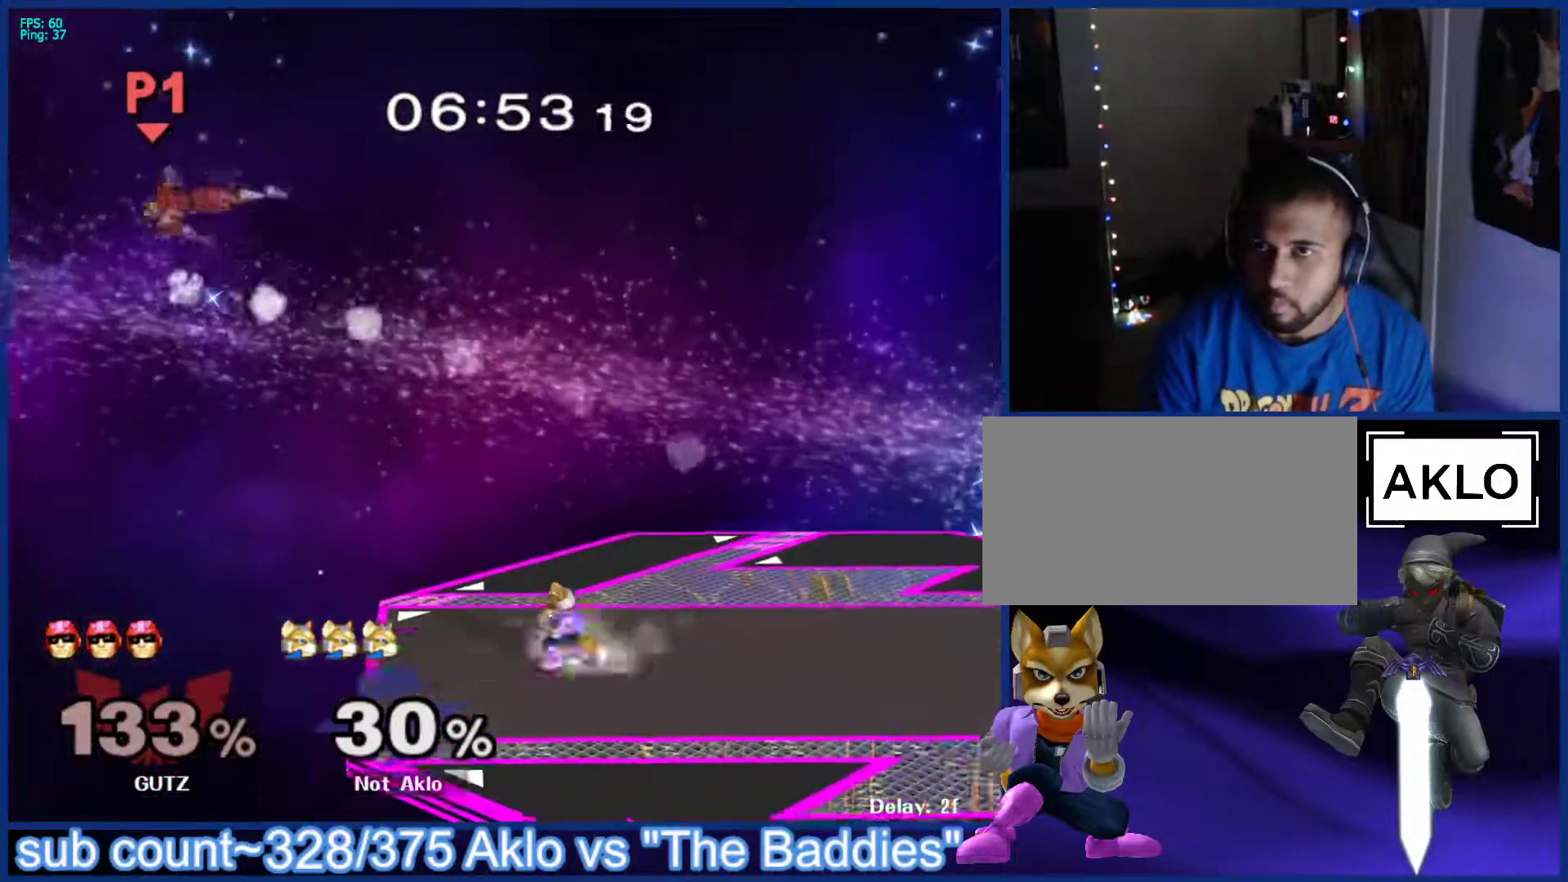
{"buttons": [], "left_stick": "center", "right_stick": "center", "events": [[167, "left_stick", "center"], [200, "L1", "up"]]}
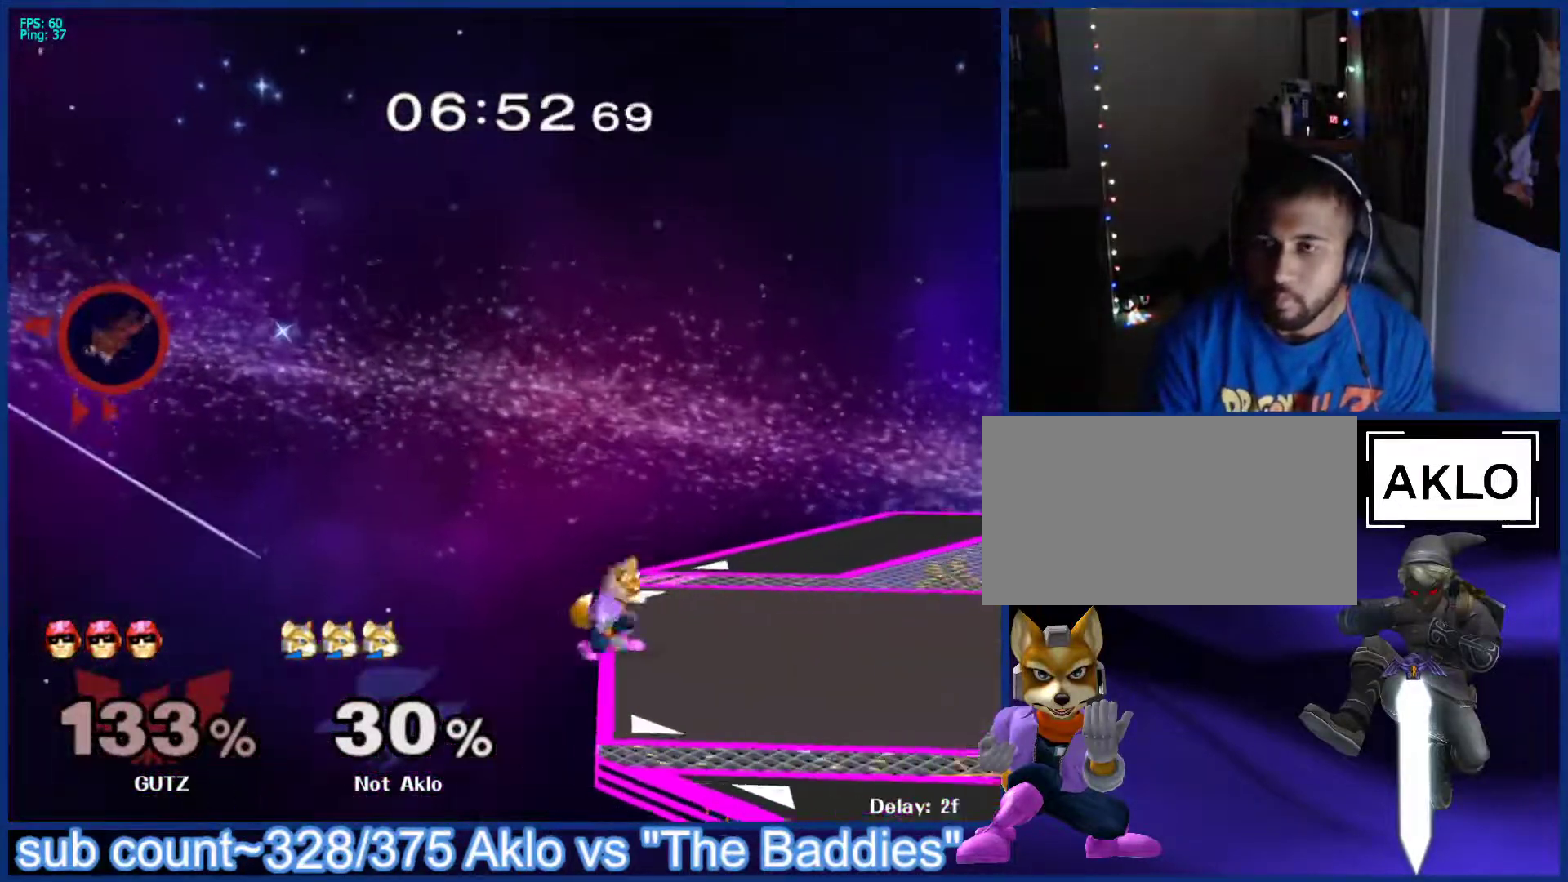
{"buttons": [], "left_stick": "center", "right_stick": "center", "events": [[67, "left_stick", "right"], [117, "X", "down"], [133, "X", "up"], [167, "left_stick", "center"], [183, "B", "down"], [250, "B", "up"], [317, "B", "down"], [367, "B", "up"]]}
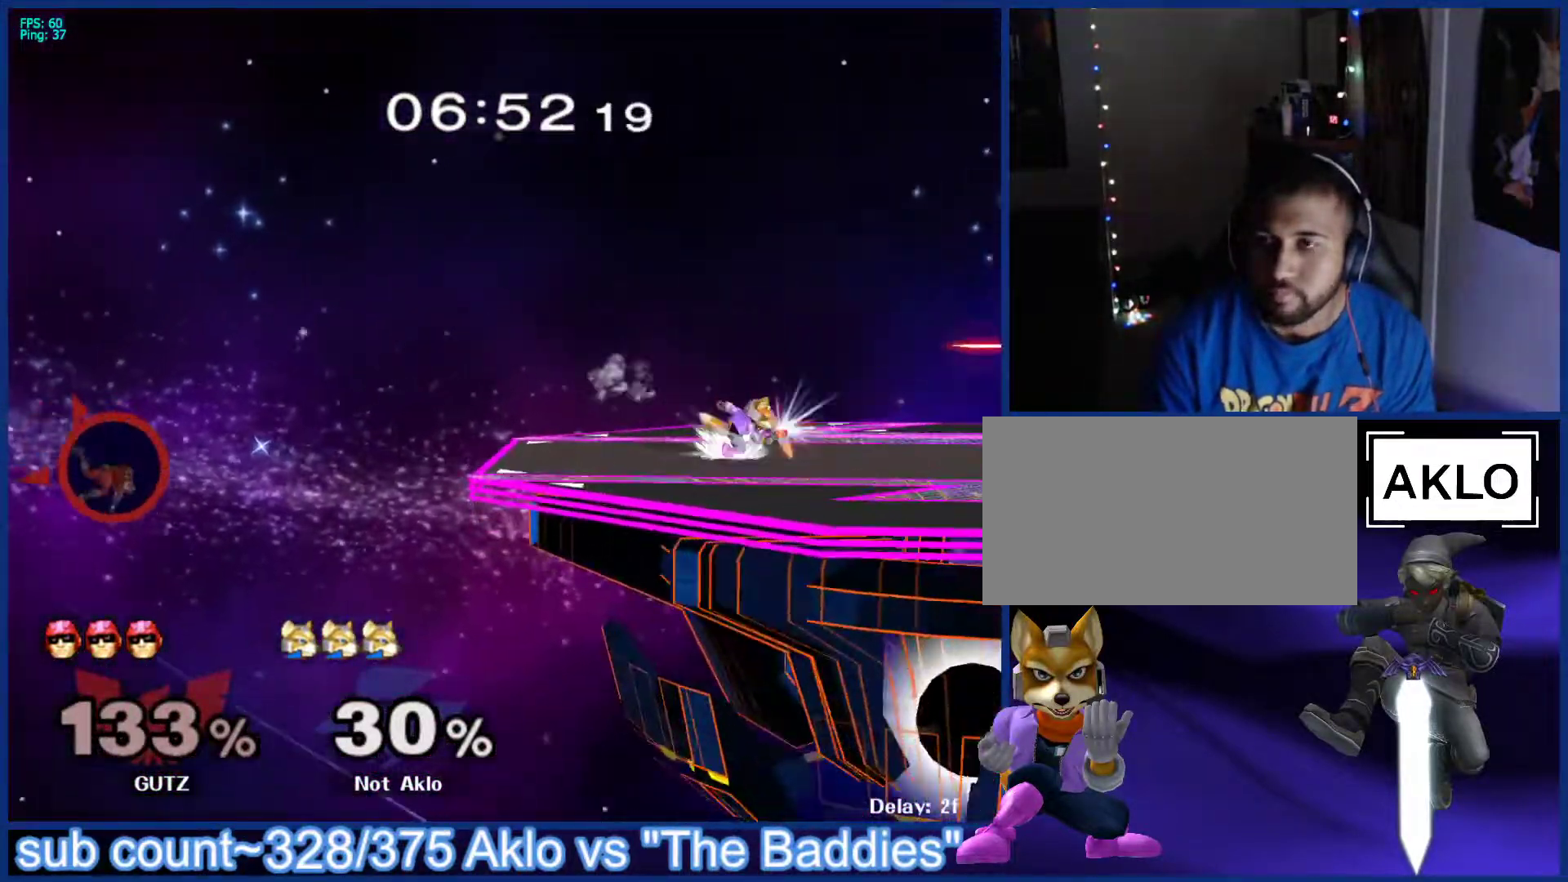
{"buttons": [], "left_stick": "left", "right_stick": "center", "events": [[67, "left_stick", "right"], [167, "left_stick", "left"], [233, "left_stick", "right"], [300, "left_stick", "left"], [383, "left_stick", "right"], [467, "left_stick", "left"]]}
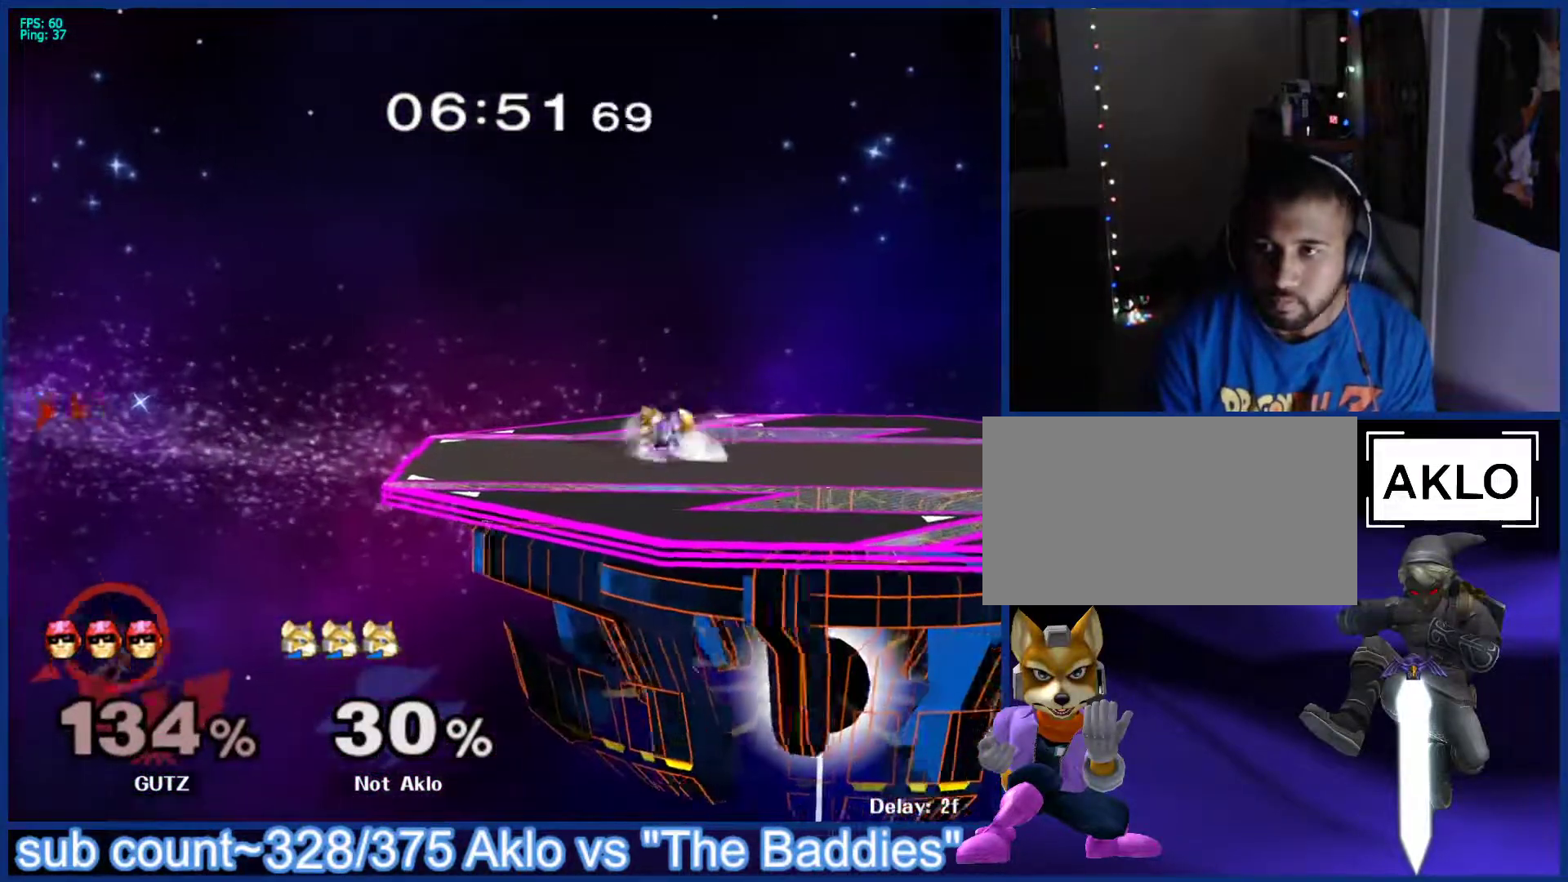
{"buttons": [], "left_stick": "right", "right_stick": "center", "events": [[33, "left_stick", "right"], [133, "left_stick", "left"], [217, "left_stick", "right"], [267, "left_stick", "left"], [333, "left_stick", "right"], [417, "left_stick", "left"], [483, "left_stick", "right"]]}
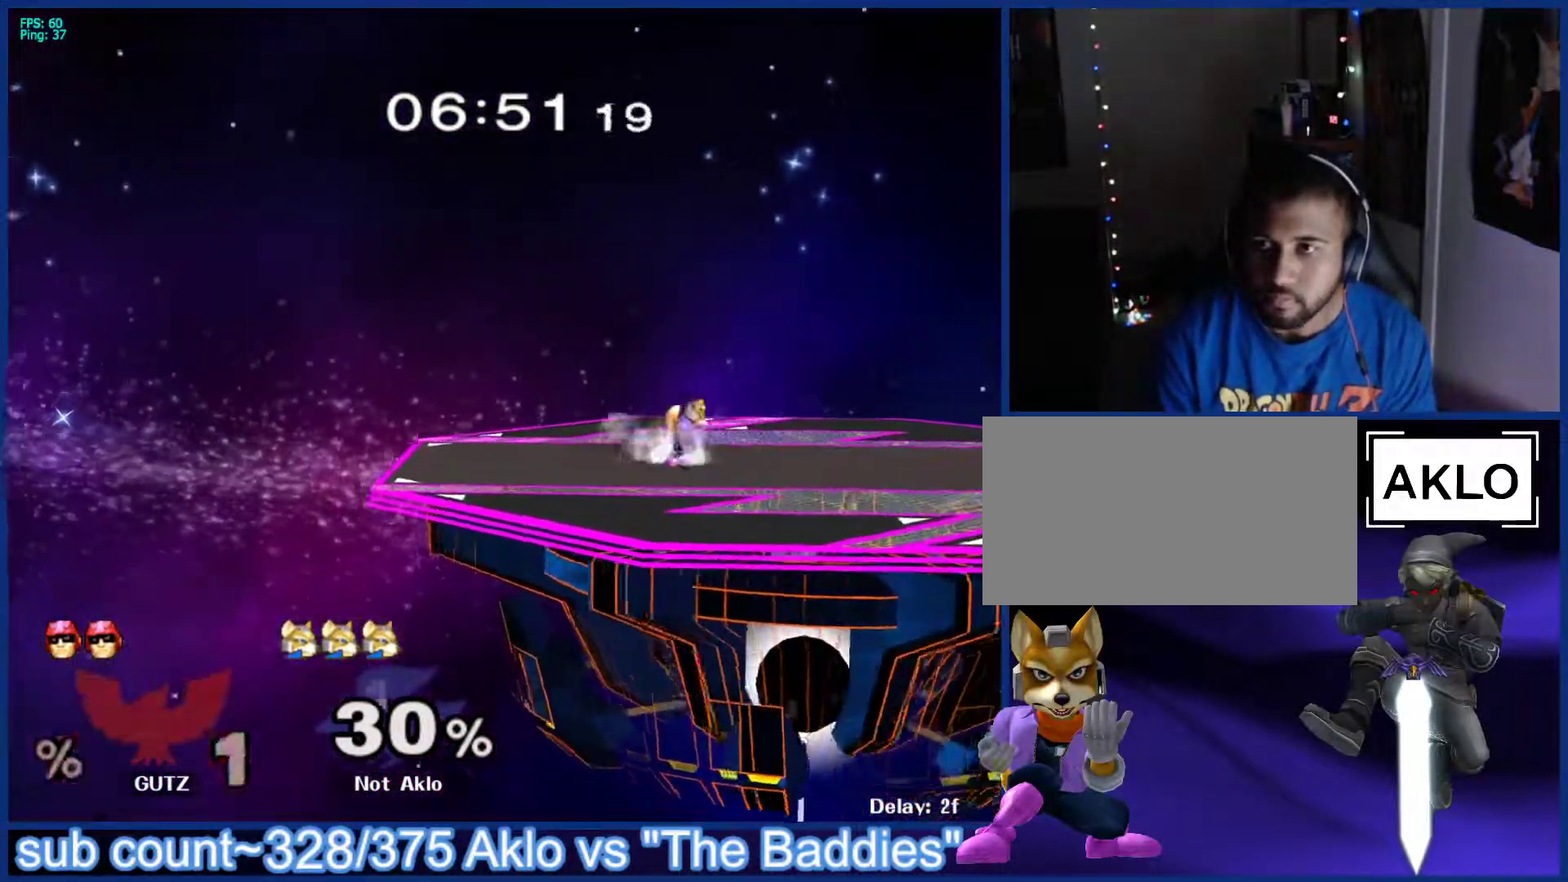
{"buttons": [], "left_stick": "right", "right_stick": "center", "events": [[67, "left_stick", "left"], [133, "left_stick", "right"], [233, "left_stick", "left"], [300, "left_stick", "right"], [383, "left_stick", "left"], [467, "left_stick", "right"]]}
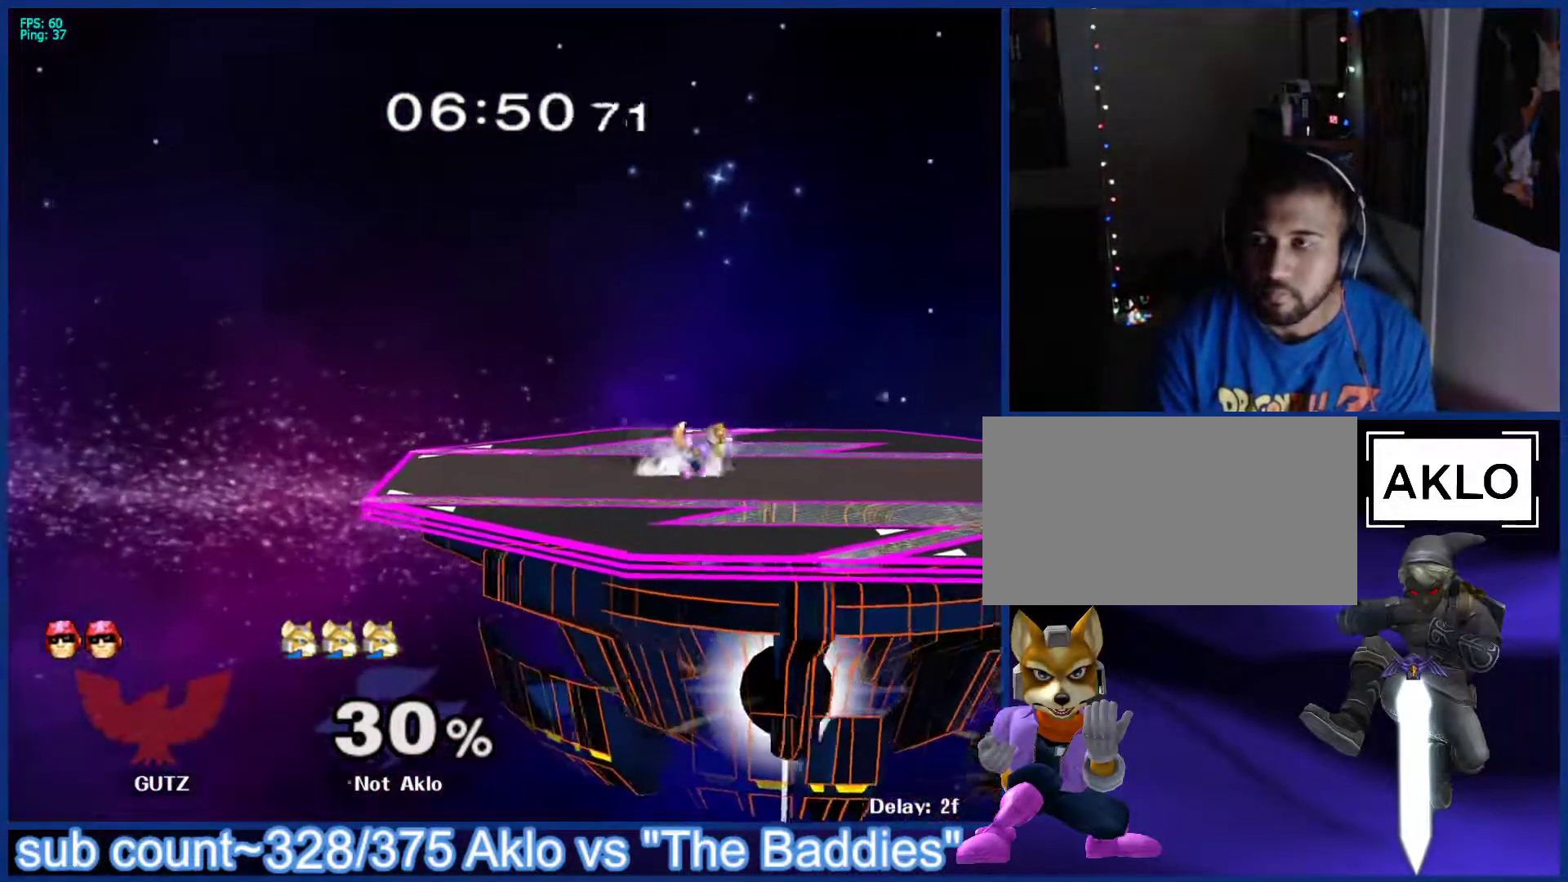
{"buttons": [], "left_stick": "right", "right_stick": "center", "events": [[67, "left_stick", "left"], [133, "left_stick", "right"], [200, "left_stick", "left"], [300, "left_stick", "right"], [367, "left_stick", "left"], [433, "left_stick", "right"]]}
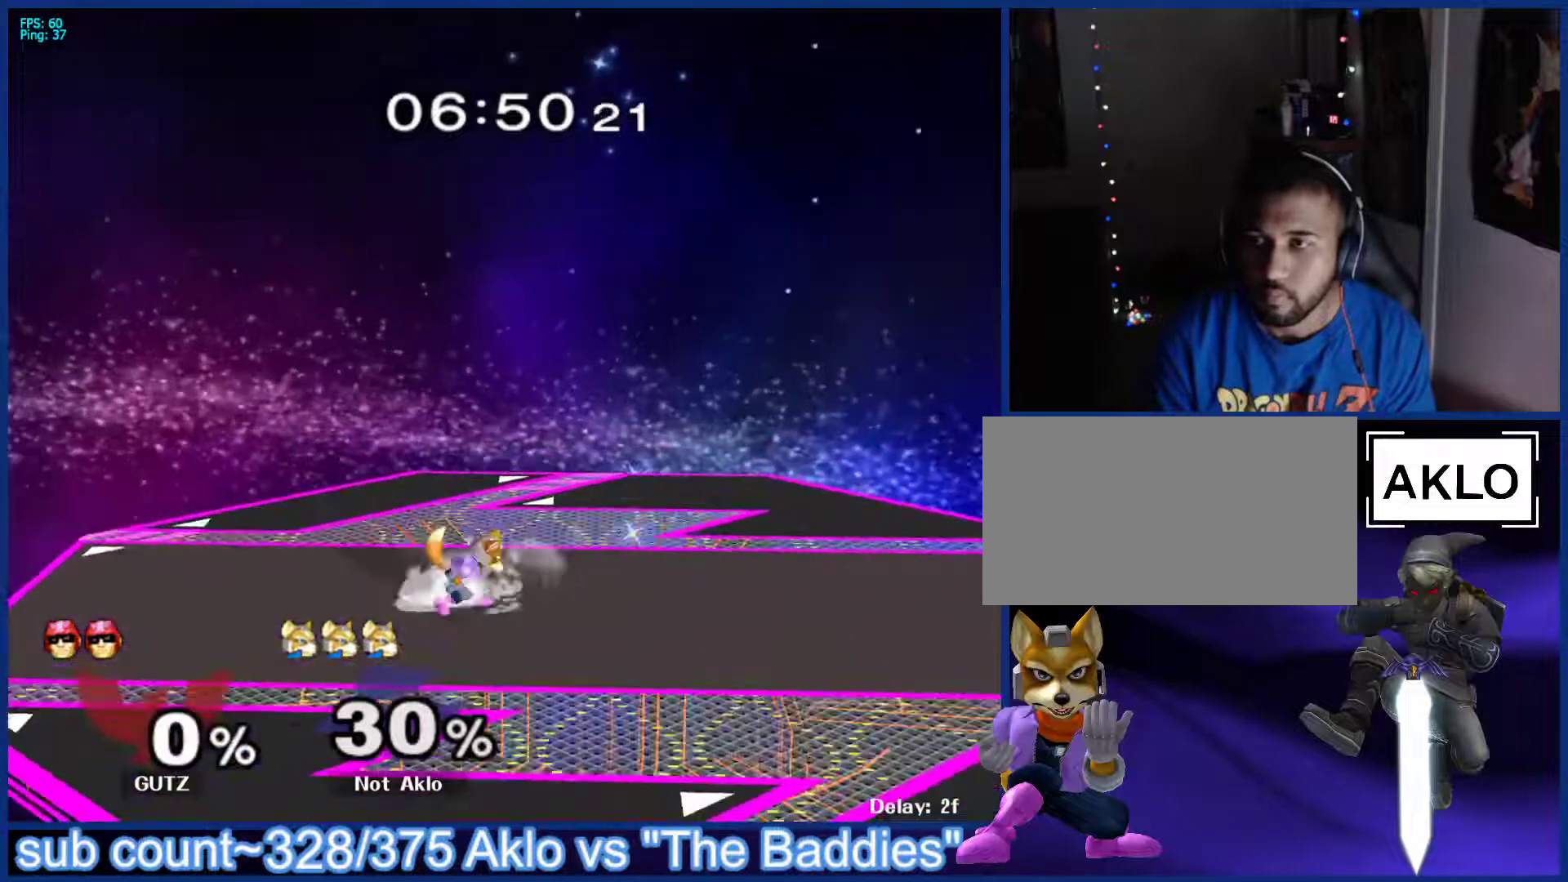
{"buttons": [], "left_stick": "left", "right_stick": "center", "events": [[33, "left_stick", "left"], [117, "left_stick", "right"], [200, "left_stick", "left"], [267, "left_stick", "right"], [367, "left_stick", "left"]]}
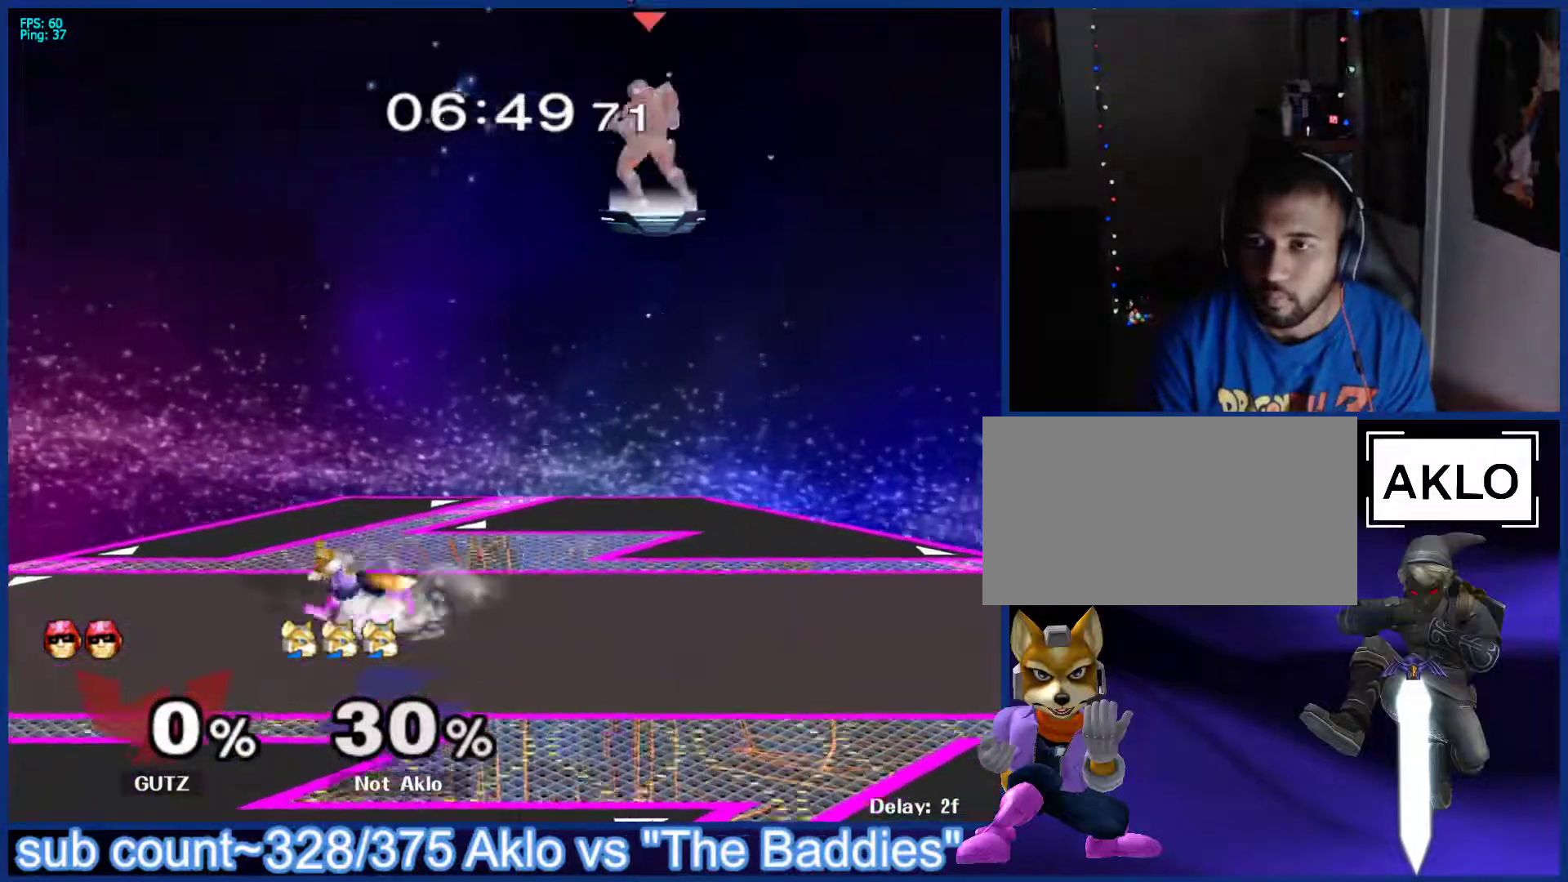
{"buttons": [], "left_stick": "right", "right_stick": "center", "events": [[17, "left_stick", "down-left"], [67, "L1", "down"], [150, "left_stick", "center"], [183, "L1", "up"], [383, "left_stick", "left"], [467, "left_stick", "right"]]}
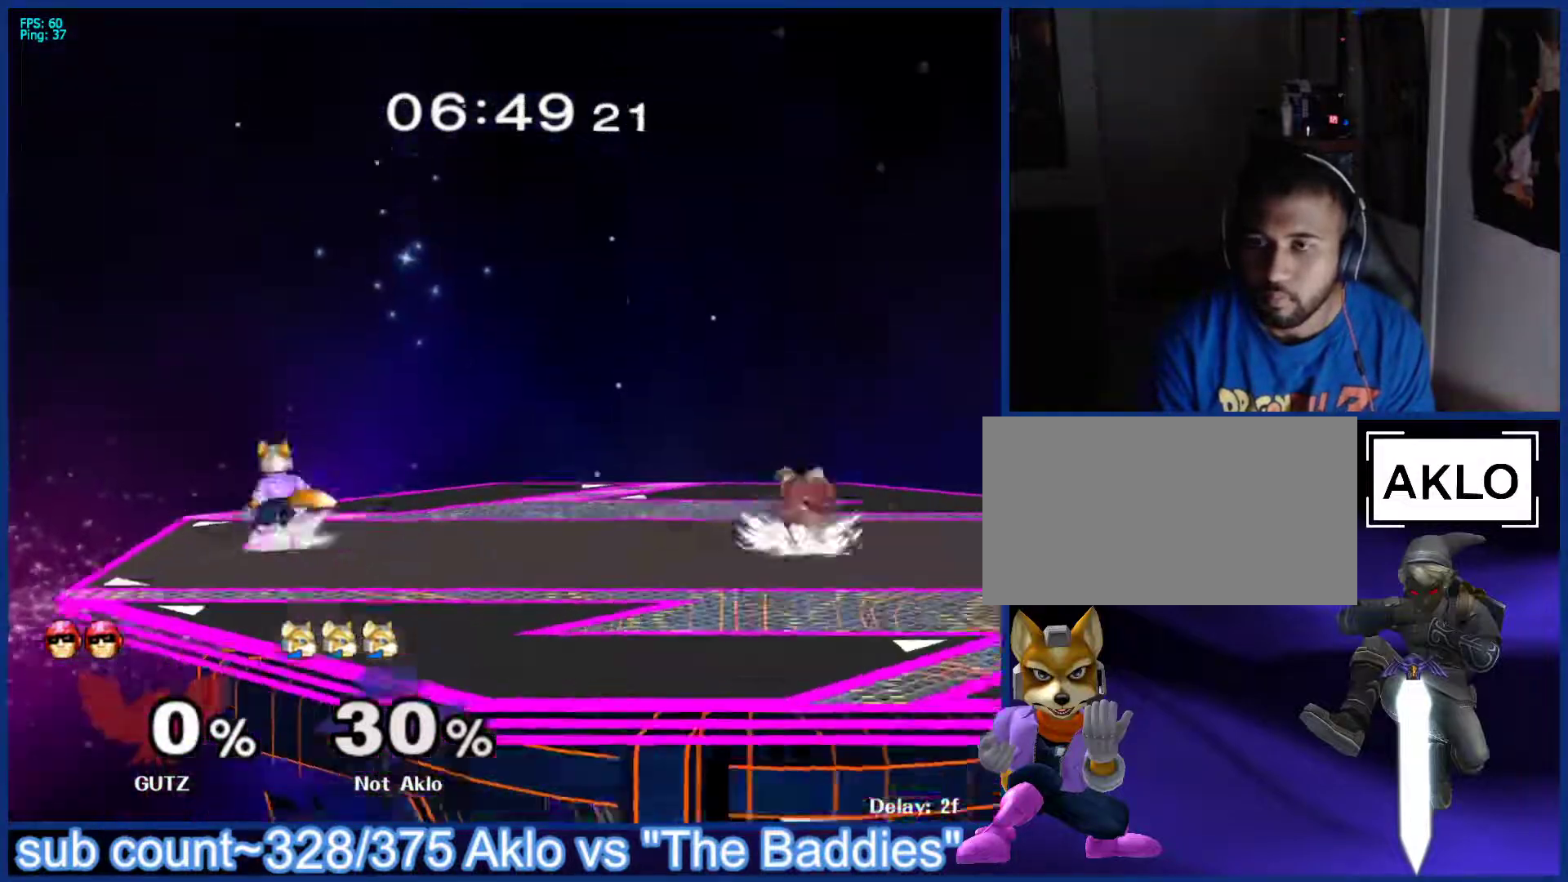
{"buttons": [], "left_stick": "right", "right_stick": "center", "events": []}
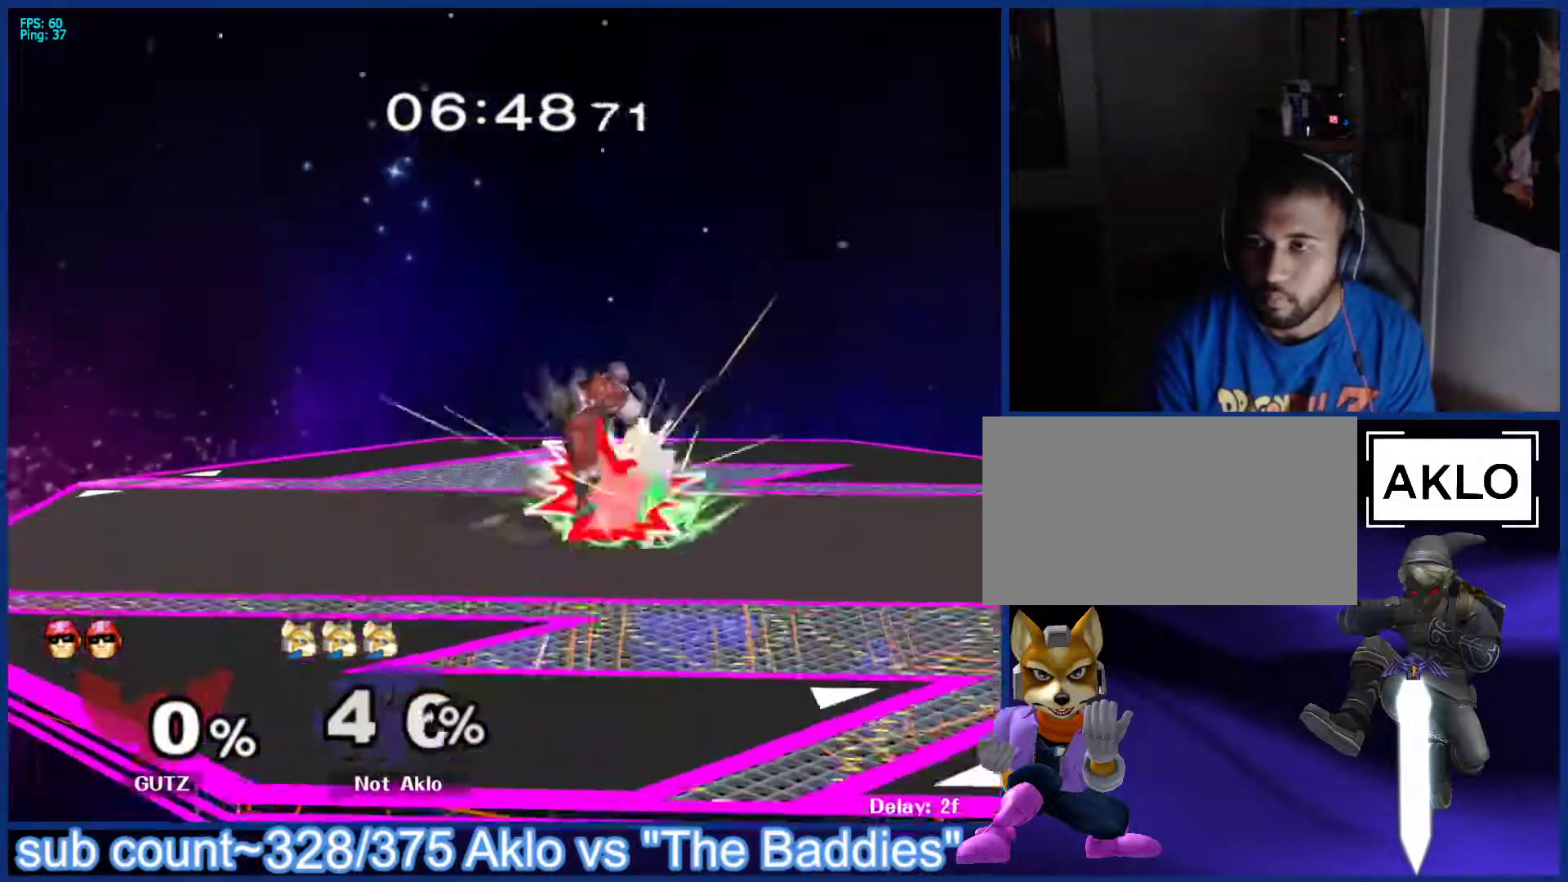
{"buttons": [], "left_stick": "center", "right_stick": "center", "events": [[300, "left_stick", "center"]]}
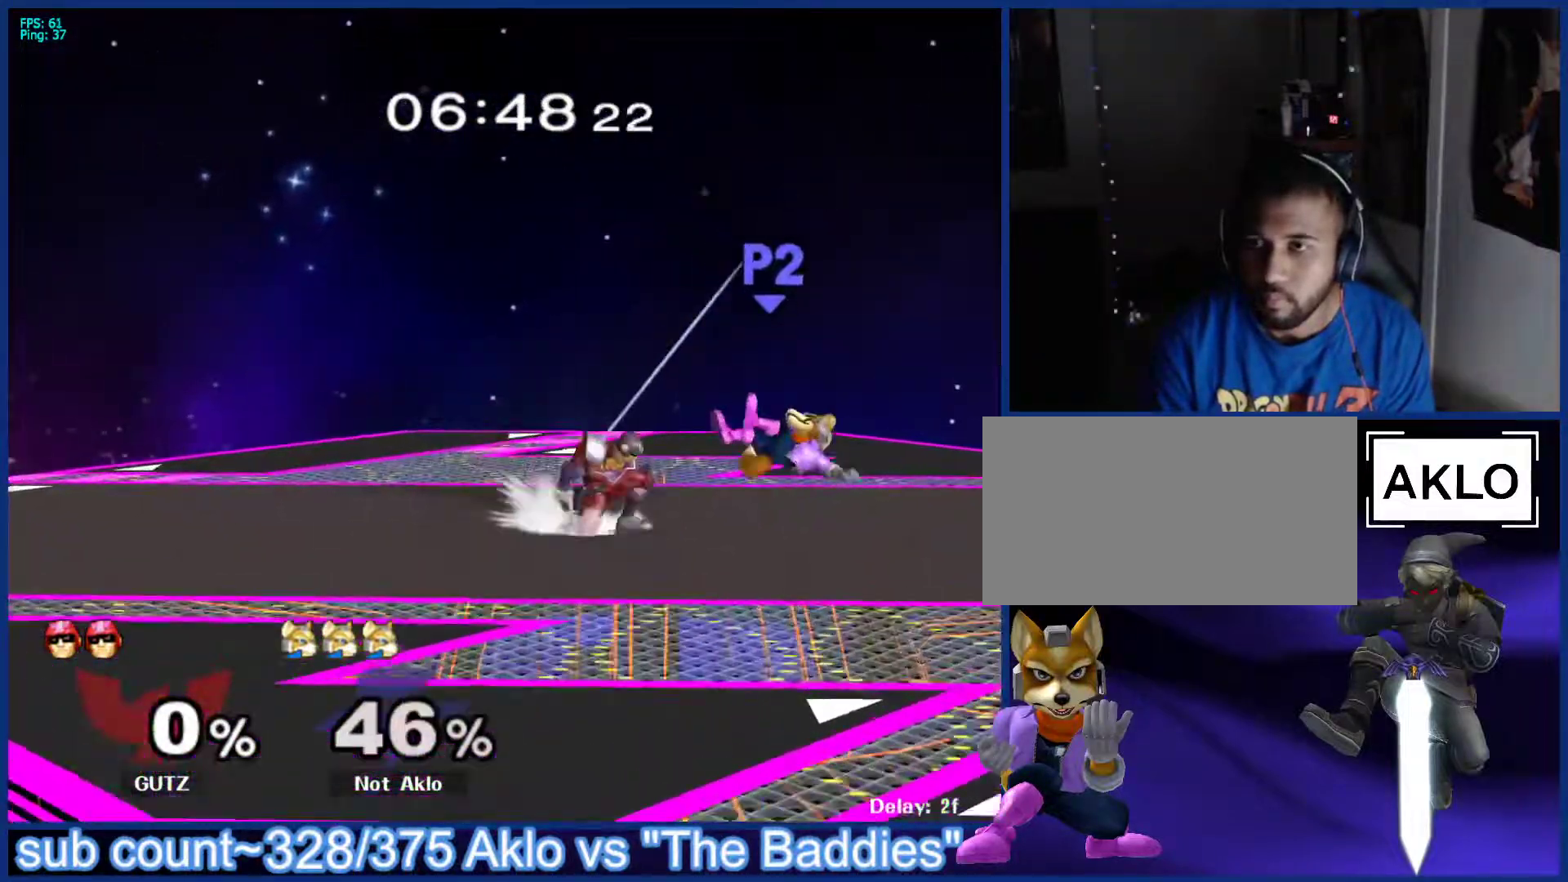
{"buttons": [], "left_stick": "center", "right_stick": "center", "events": [[17, "L1", "down"], [200, "L1", "up"]]}
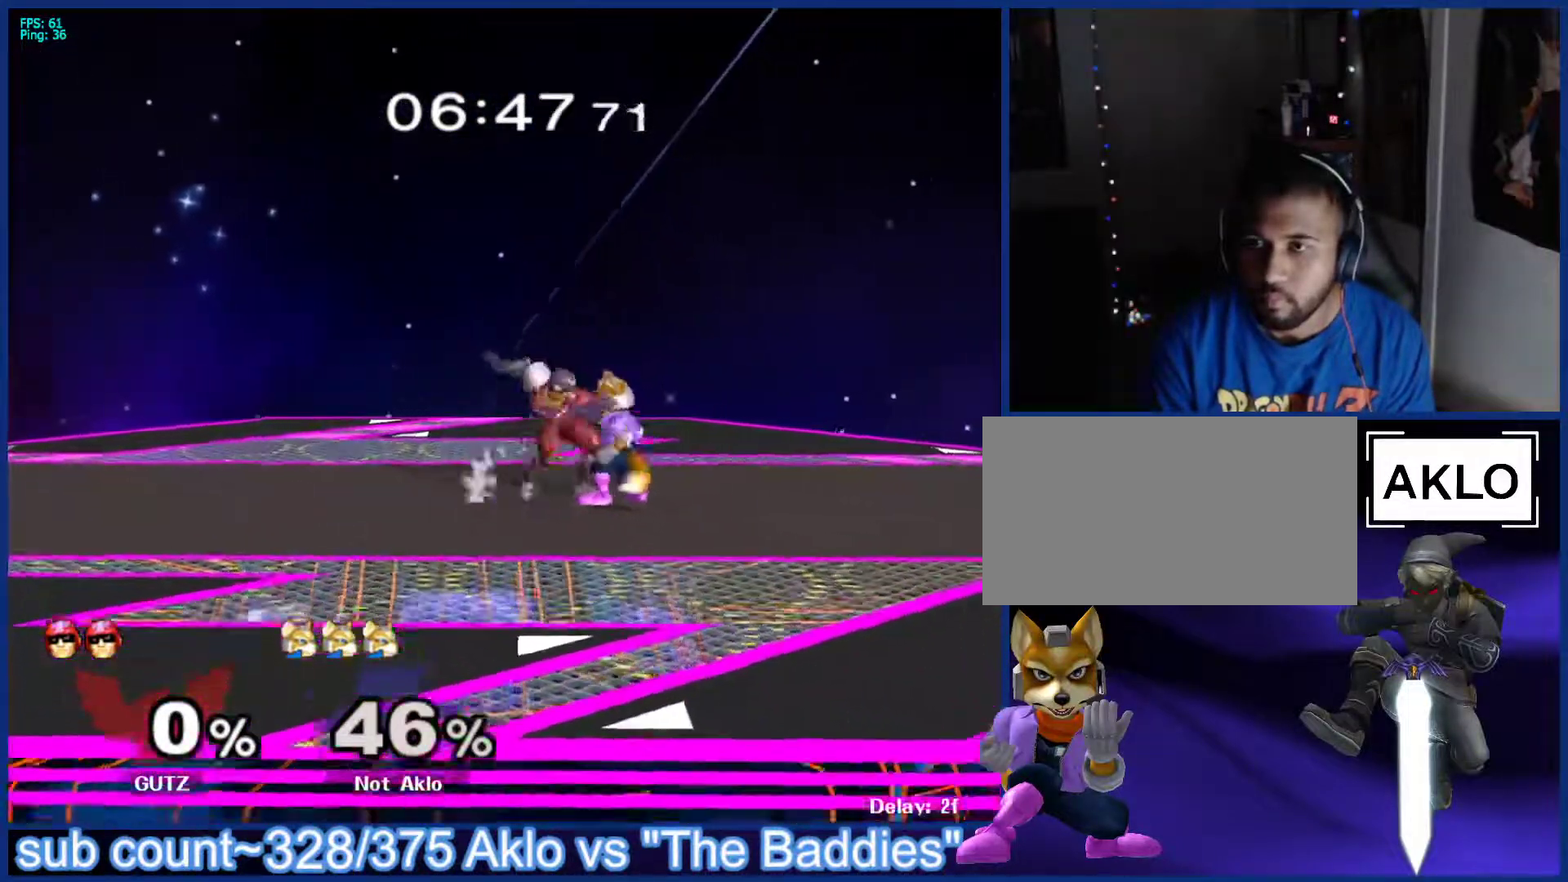
{"buttons": [], "left_stick": "right", "right_stick": "center", "events": [[50, "left_stick", "right"]]}
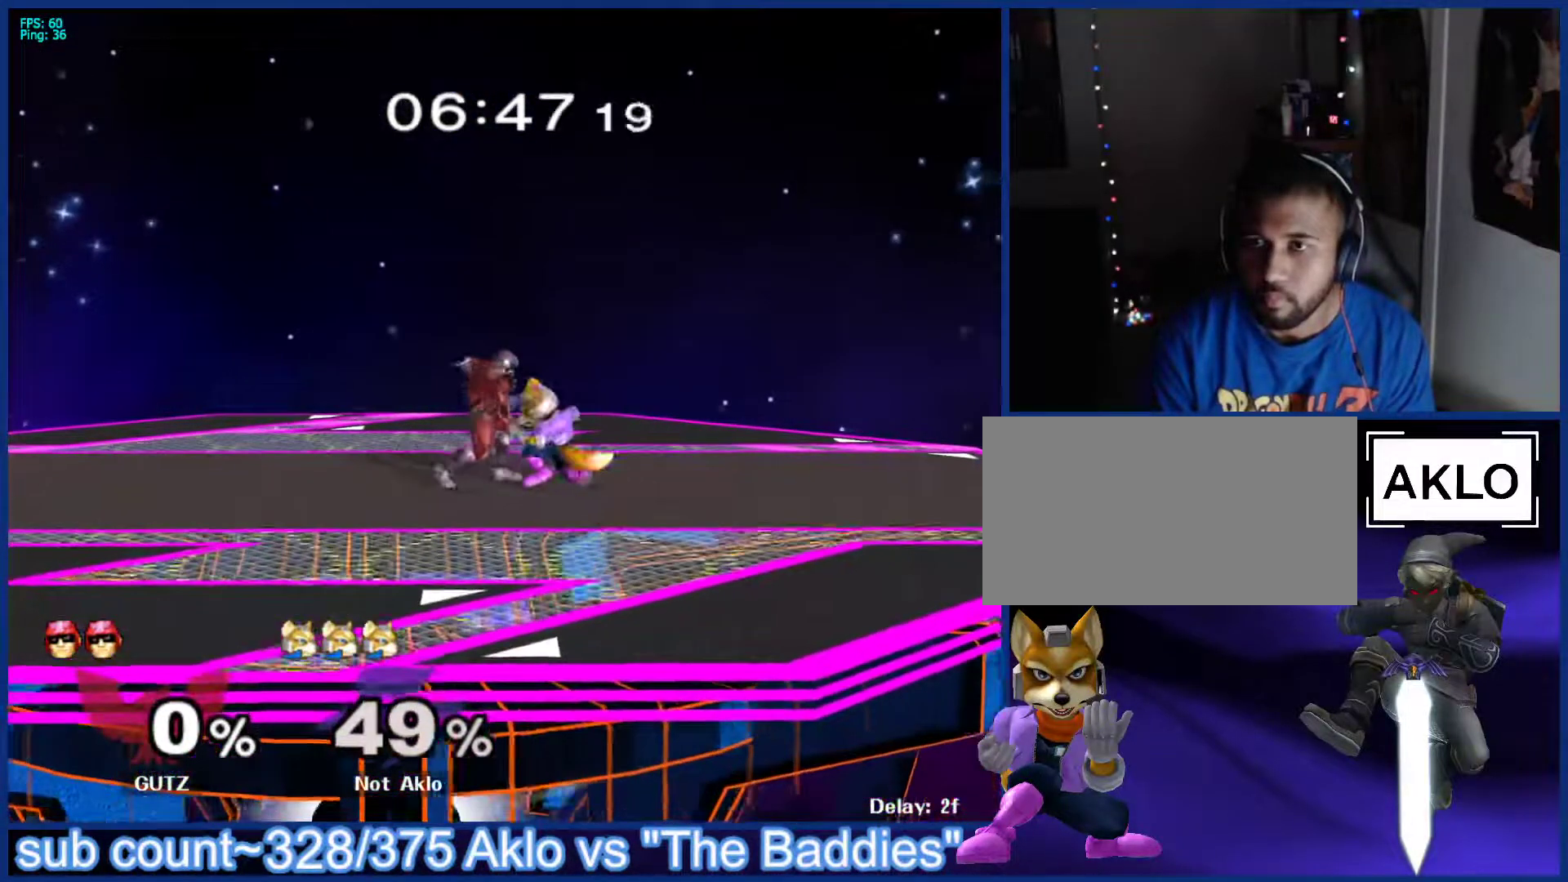
{"buttons": [], "left_stick": "center", "right_stick": "center", "events": [[33, "B", "down"], [50, "A", "down"], [50, "B", "up"], [83, "A", "up"], [83, "X", "down"], [117, "X", "up"], [167, "B", "down"], [217, "B", "up"], [233, "A", "down"], [267, "A", "up"], [267, "X", "down"], [317, "X", "up"], [367, "B", "down"], [383, "B", "up"], [467, "left_stick", "center"]]}
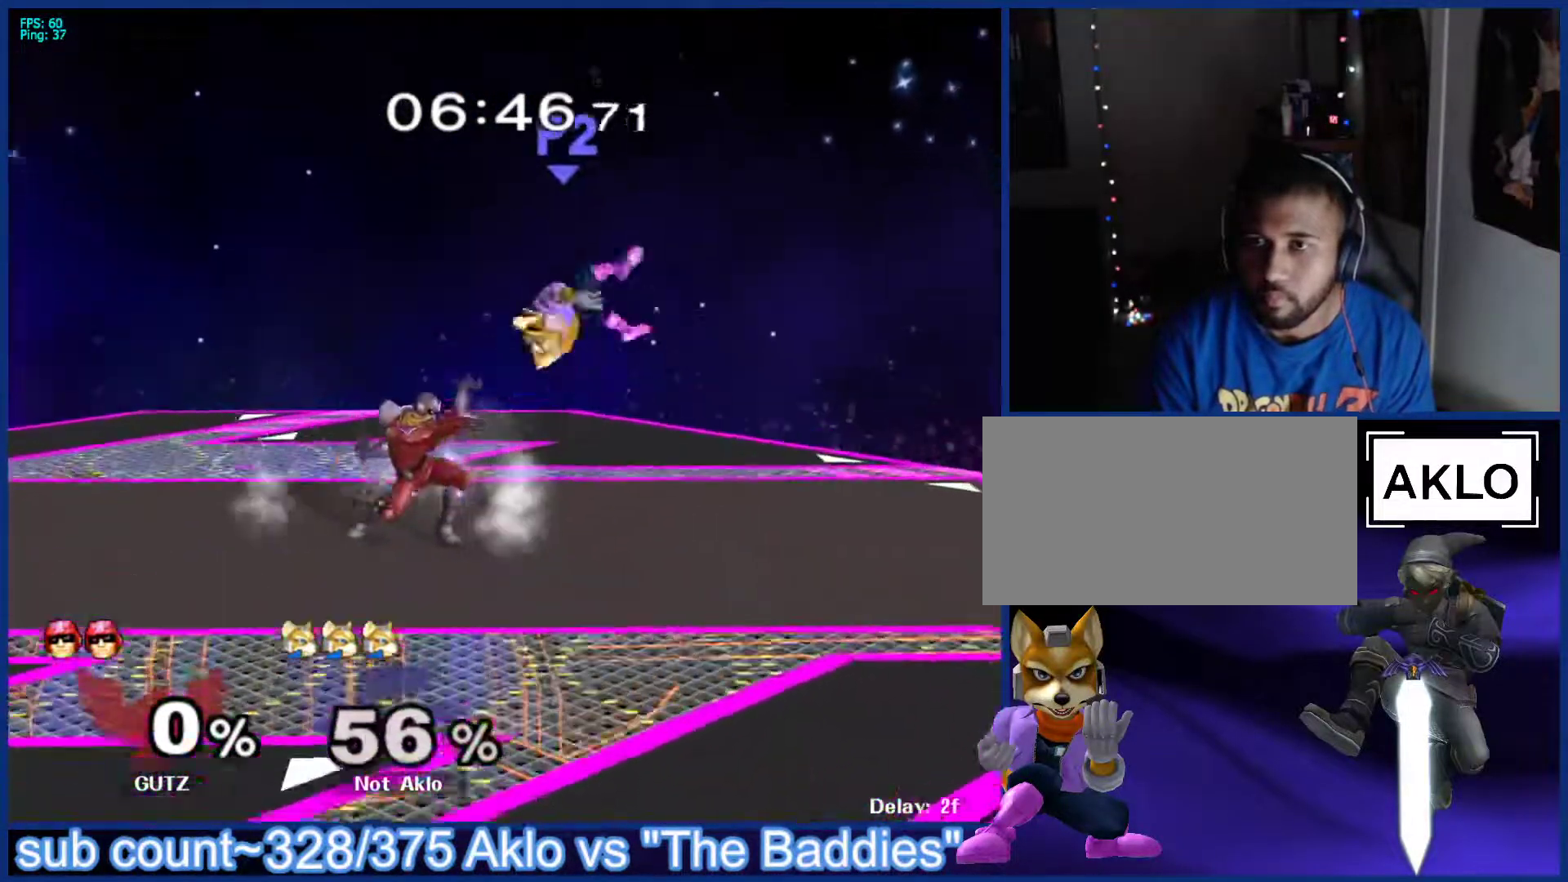
{"buttons": ["R1"], "left_stick": "right", "right_stick": "center", "events": [[350, "left_stick", "right"], [400, "R1", "down"]]}
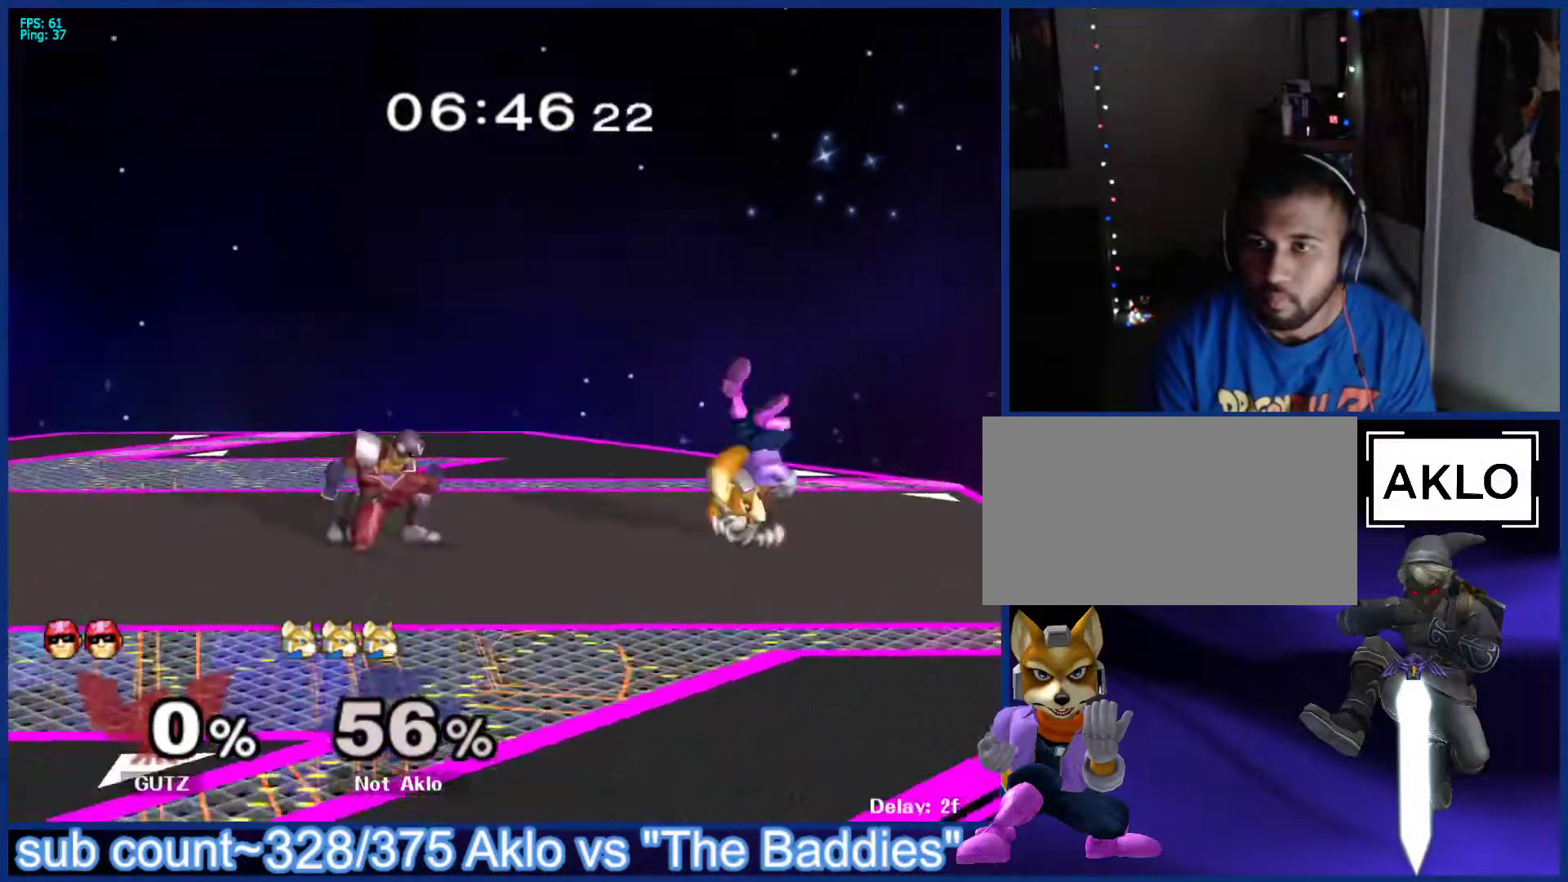
{"buttons": [], "left_stick": "center", "right_stick": "center", "events": [[183, "R1", "up"], [333, "left_stick", "center"]]}
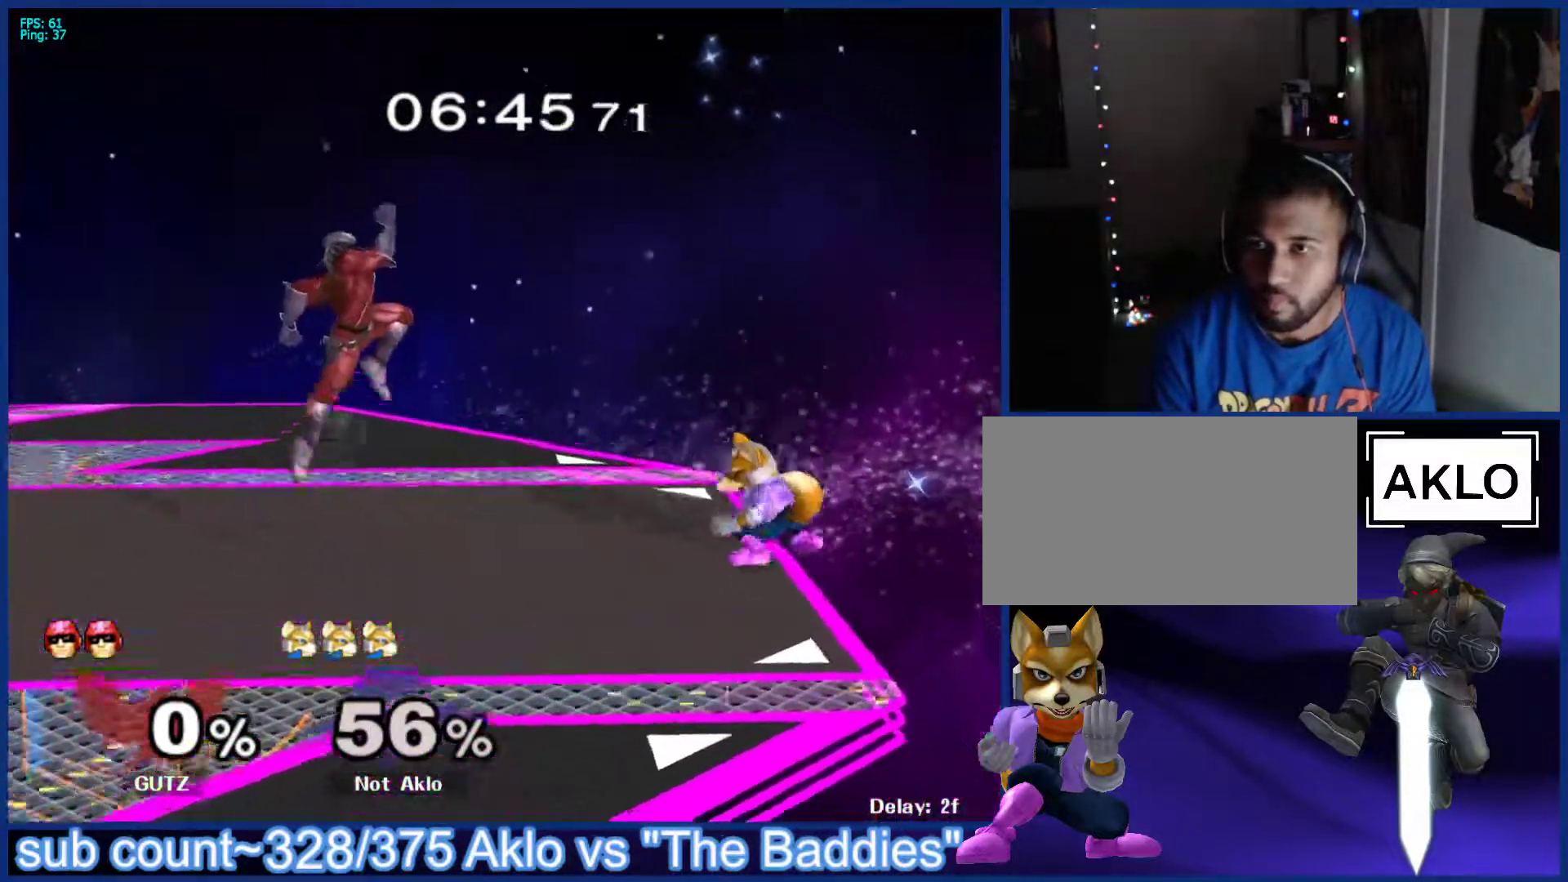
{"buttons": ["L1"], "left_stick": "left", "right_stick": "center", "events": [[167, "L1", "down"], [383, "left_stick", "left"]]}
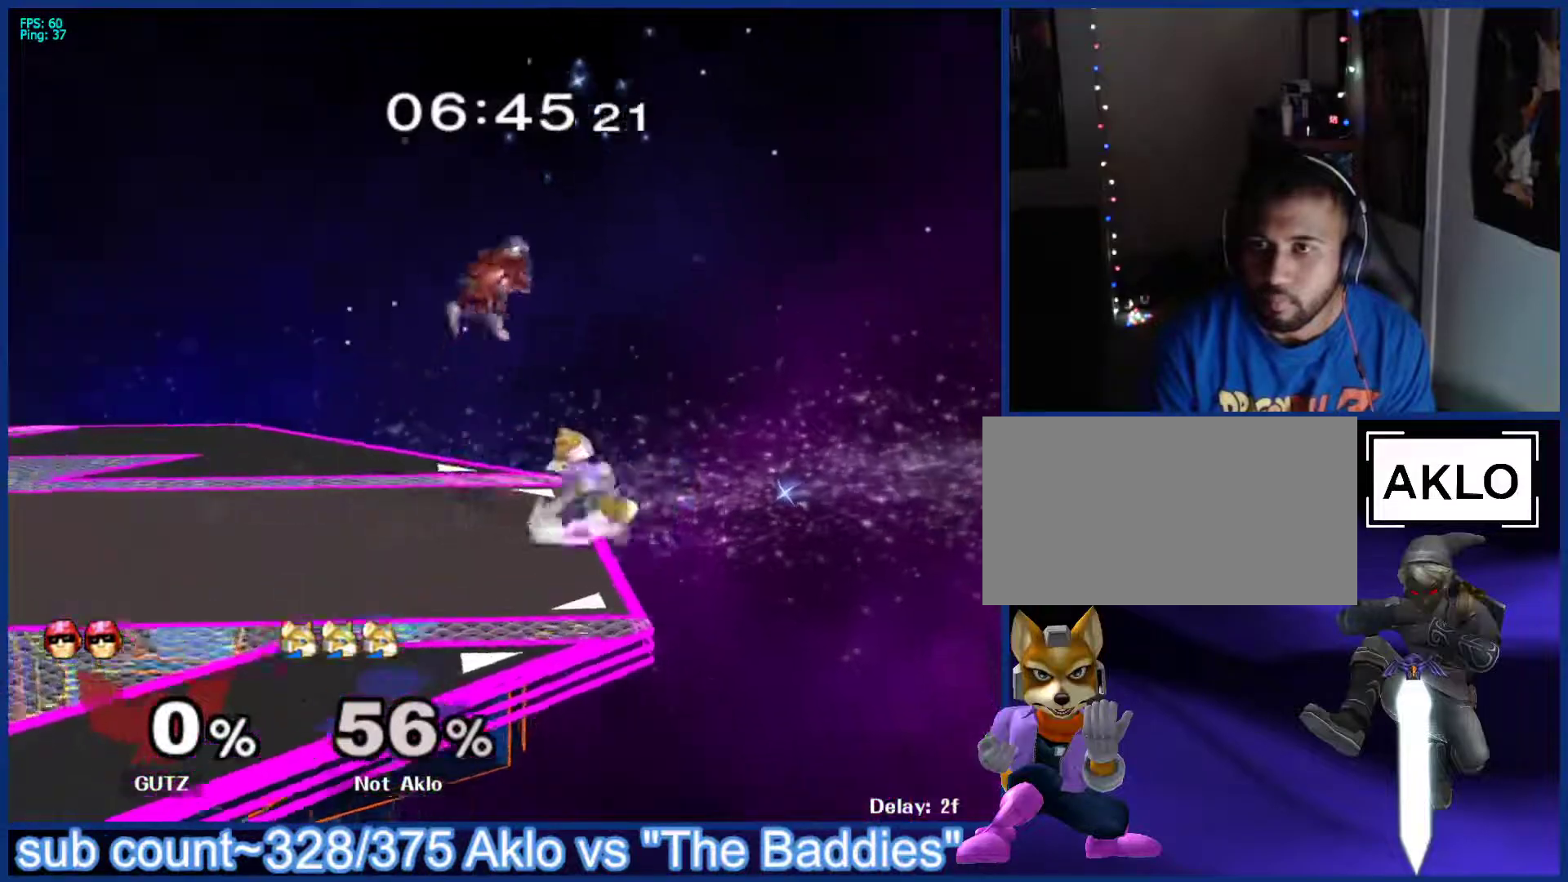
{"buttons": [], "left_stick": "center", "right_stick": "center", "events": [[33, "L1", "up"], [50, "left_stick", "center"]]}
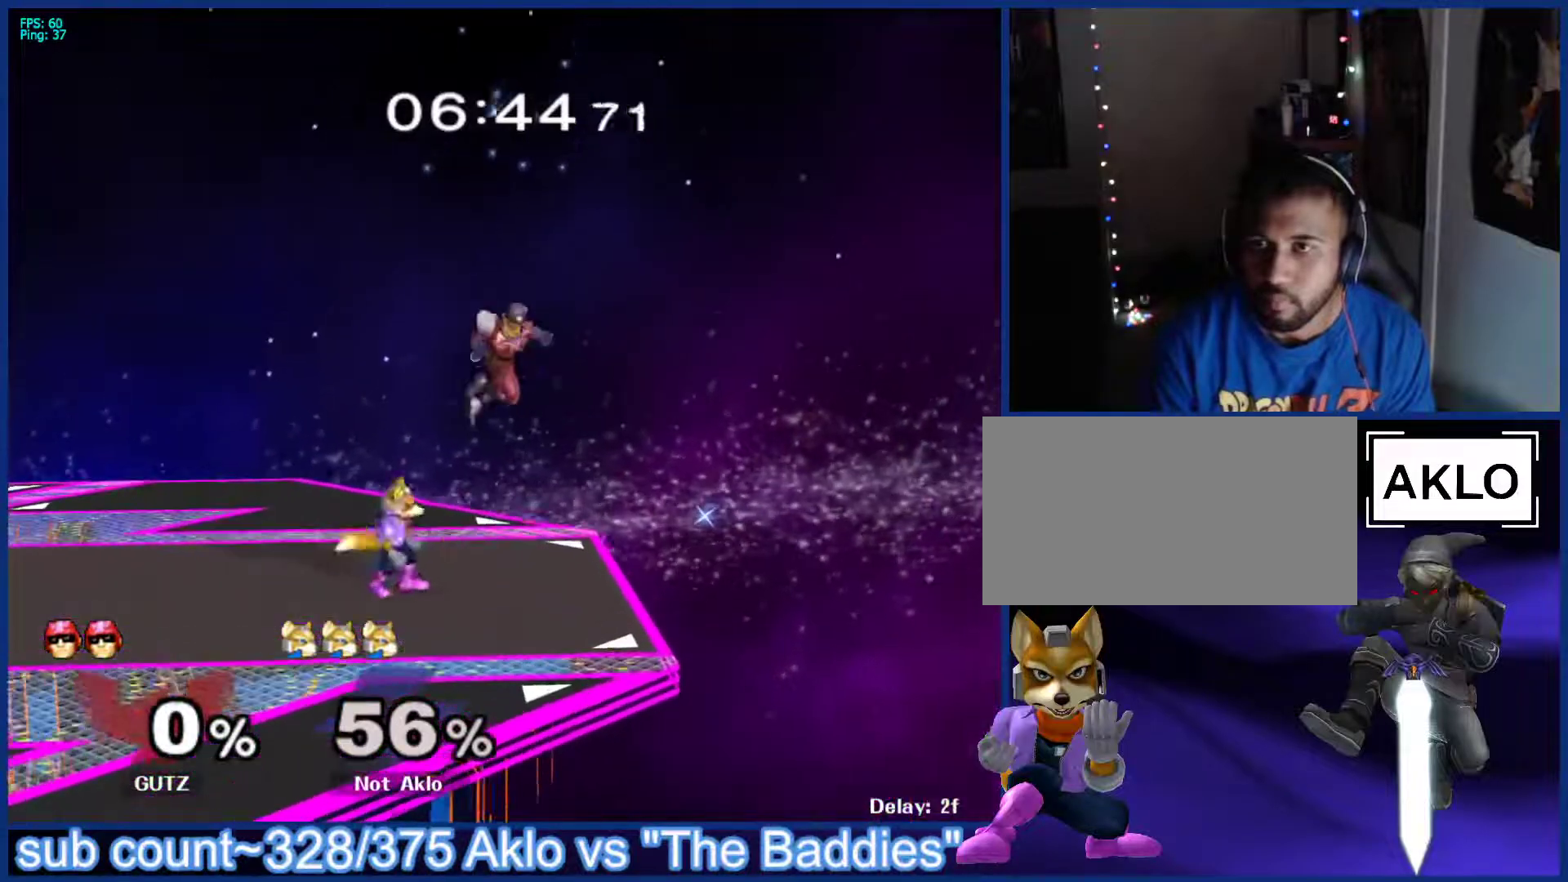
{"buttons": [], "left_stick": "center", "right_stick": "center", "events": [[17, "X", "down"], [50, "left_stick", "up"], [83, "A", "down"], [117, "X", "up"], [183, "left_stick", "up-right"], [217, "A", "up"], [433, "left_stick", "center"]]}
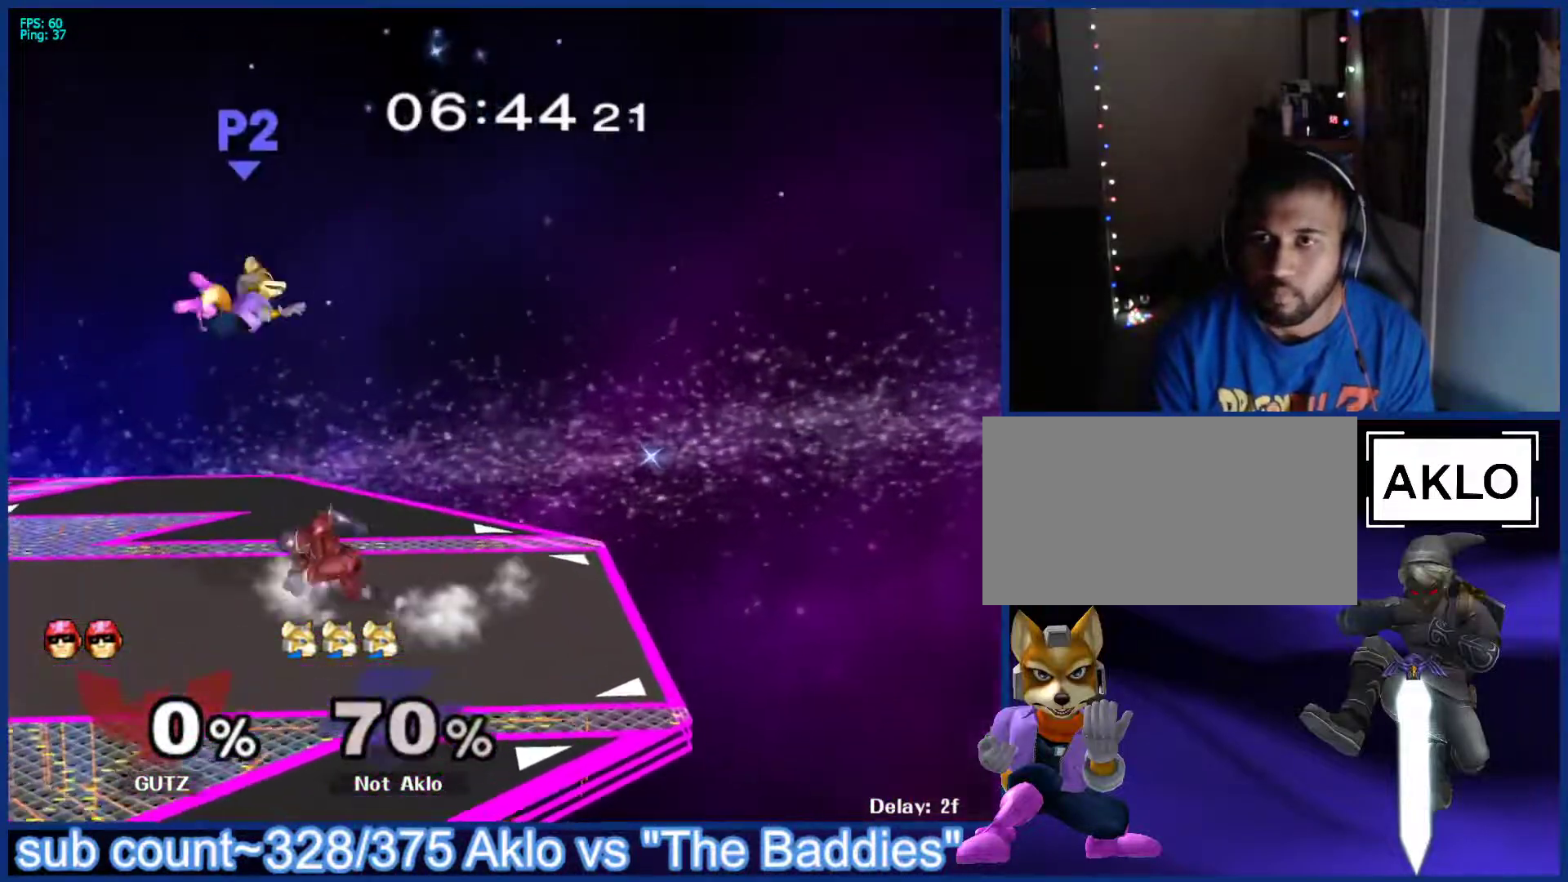
{"buttons": [], "left_stick": "left", "right_stick": "center", "events": [[283, "X", "down"], [283, "left_stick", "down"], [367, "left_stick", "left"], [383, "X", "up"]]}